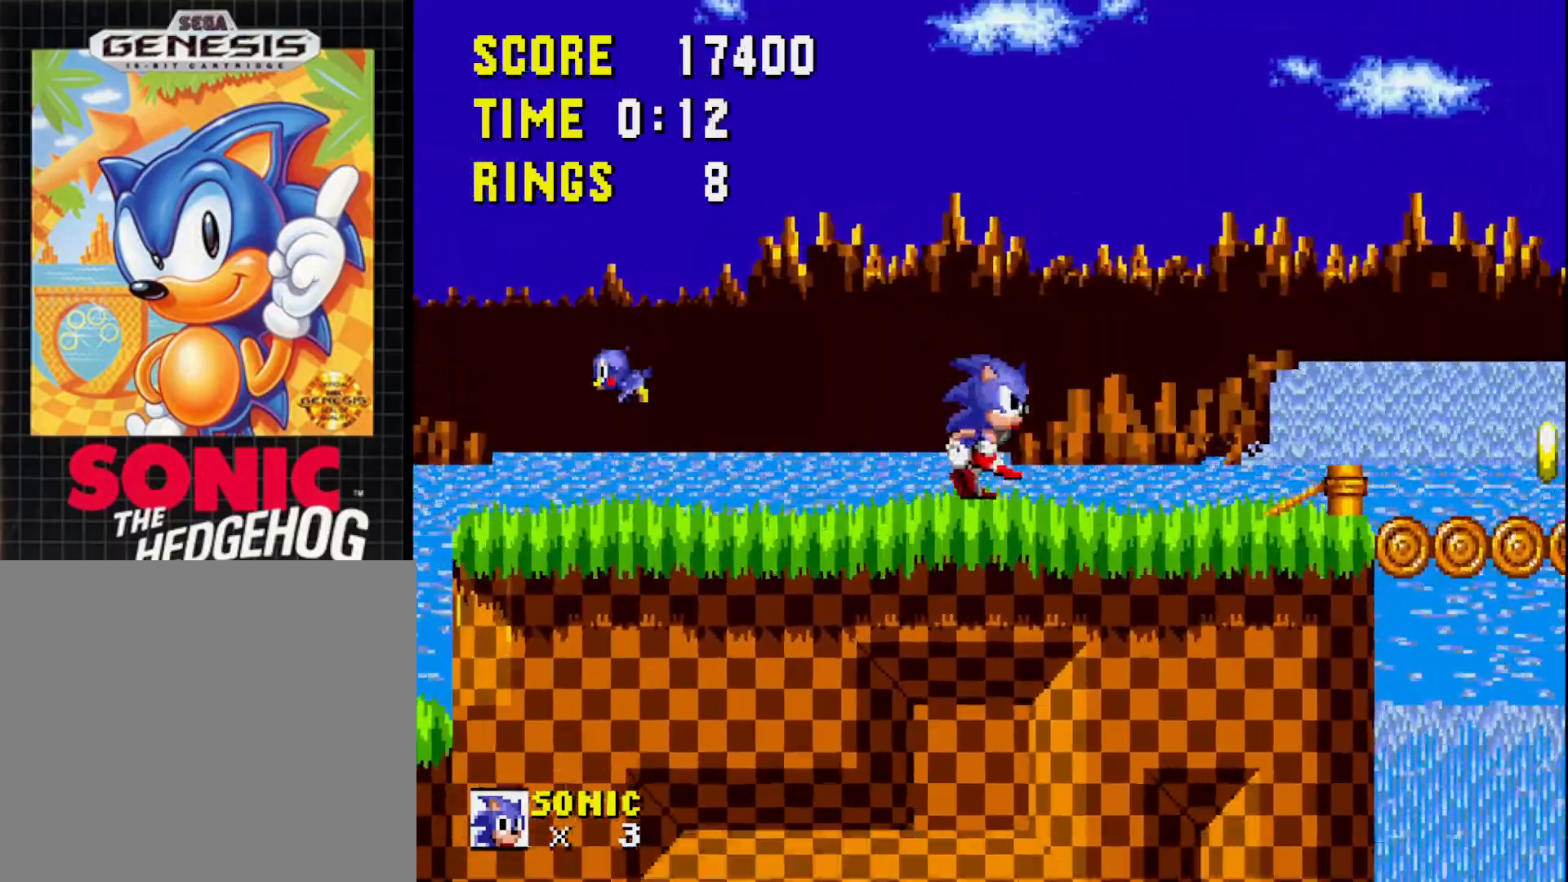
Gameplay with a controller (Xbox layout); each line is a JSON object with the inputs held at the frame after it. "events" lists button and stick changes between this image and that frame as [ms after this image, input, new state], when the widget could be followed in between. Not read: left_stick.
{"buttons": ["DPAD_RIGHT"], "right_stick": "center", "events": []}
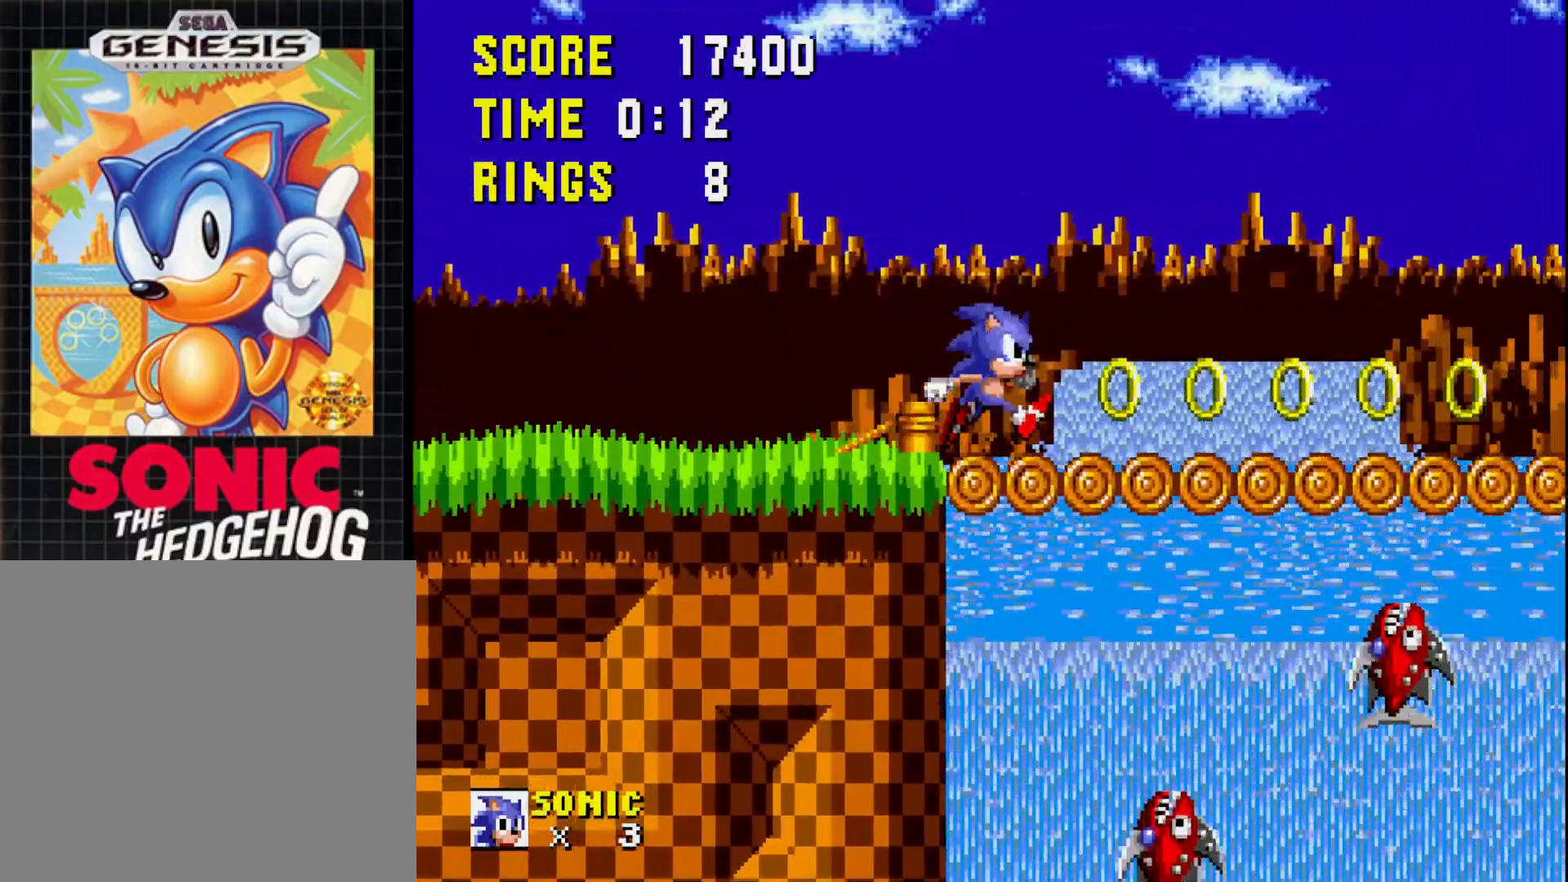
{"buttons": ["DPAD_RIGHT"], "right_stick": "center", "events": [[167, "DPAD_DOWN", "down"], [183, "DPAD_RIGHT", "up"], [367, "DPAD_DOWN", "up"], [417, "DPAD_RIGHT", "down"]]}
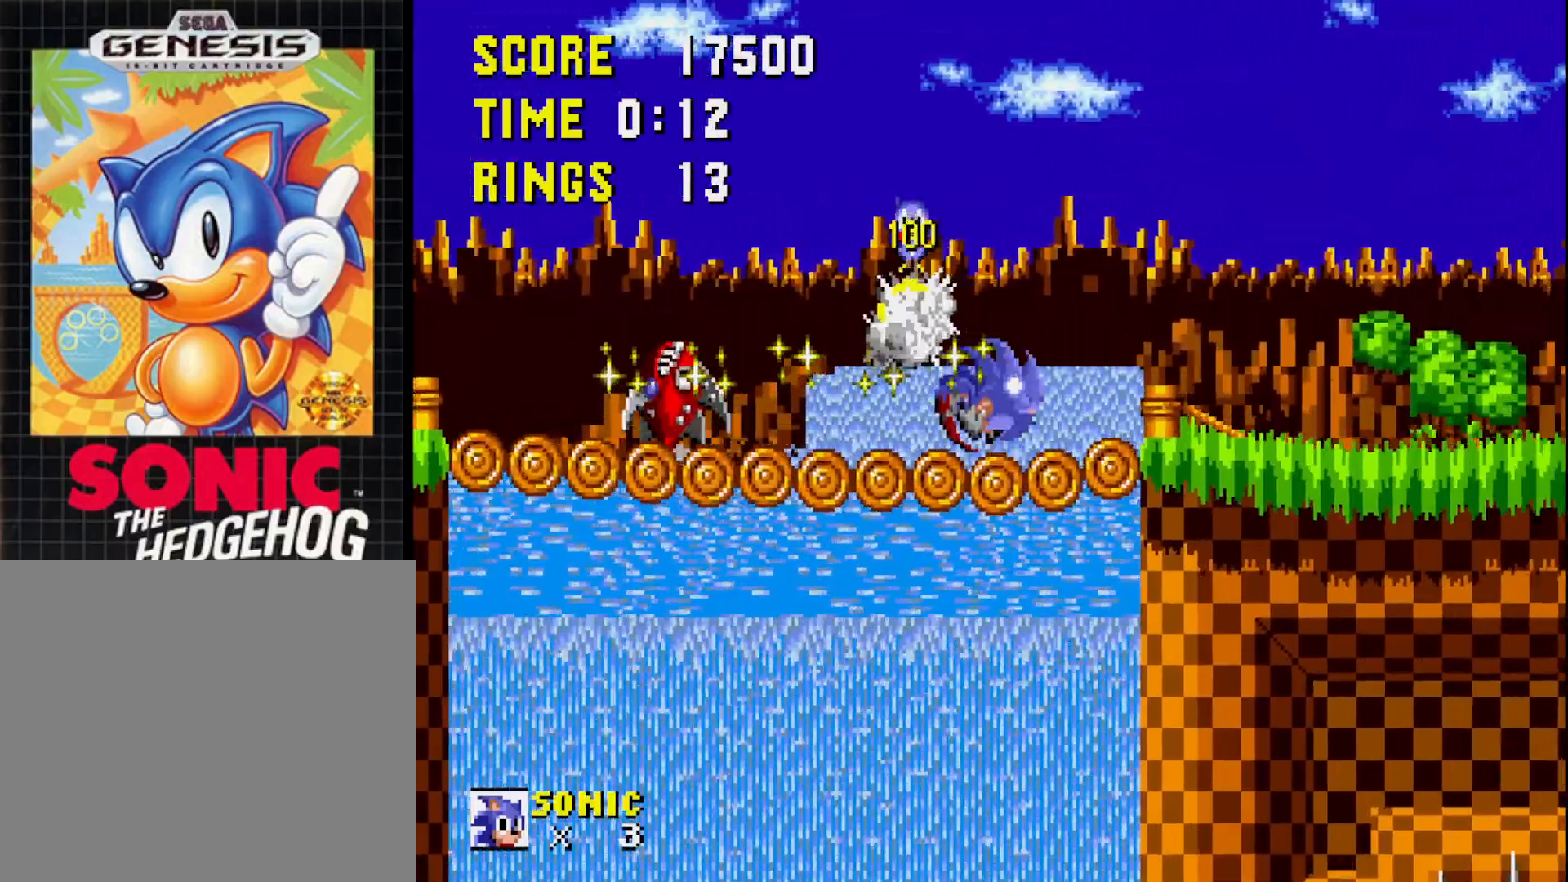
{"buttons": ["DPAD_RIGHT"], "right_stick": "center", "events": [[50, "DPAD_RIGHT", "up"], [467, "DPAD_RIGHT", "down"]]}
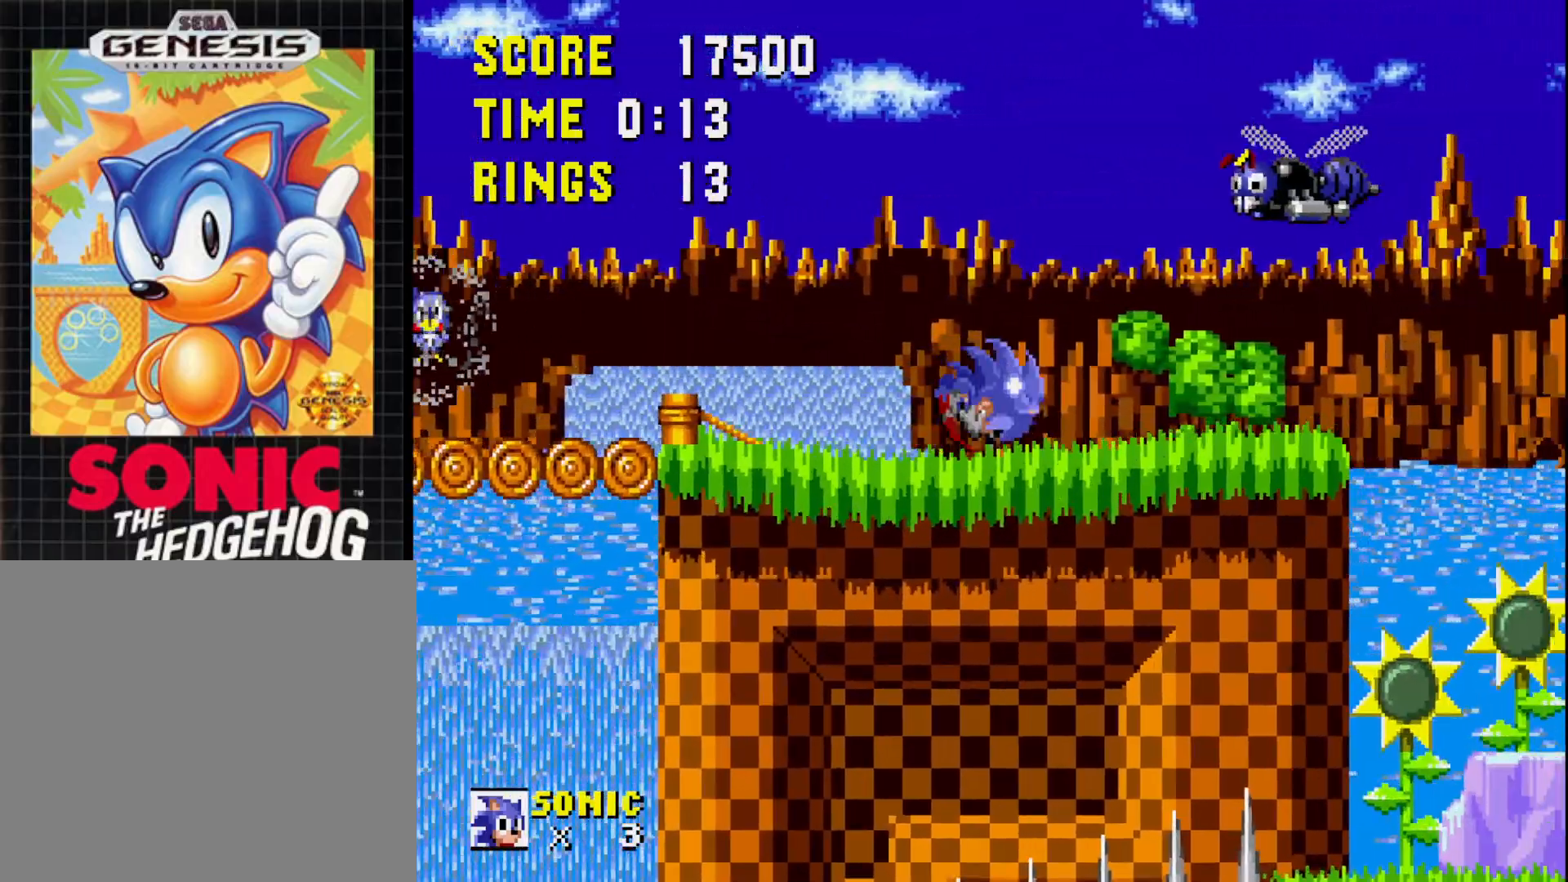
{"buttons": [], "right_stick": "center", "events": [[83, "DPAD_RIGHT", "up"], [183, "A", "down"], [200, "DPAD_LEFT", "down"], [283, "DPAD_LEFT", "up"], [383, "A", "up"]]}
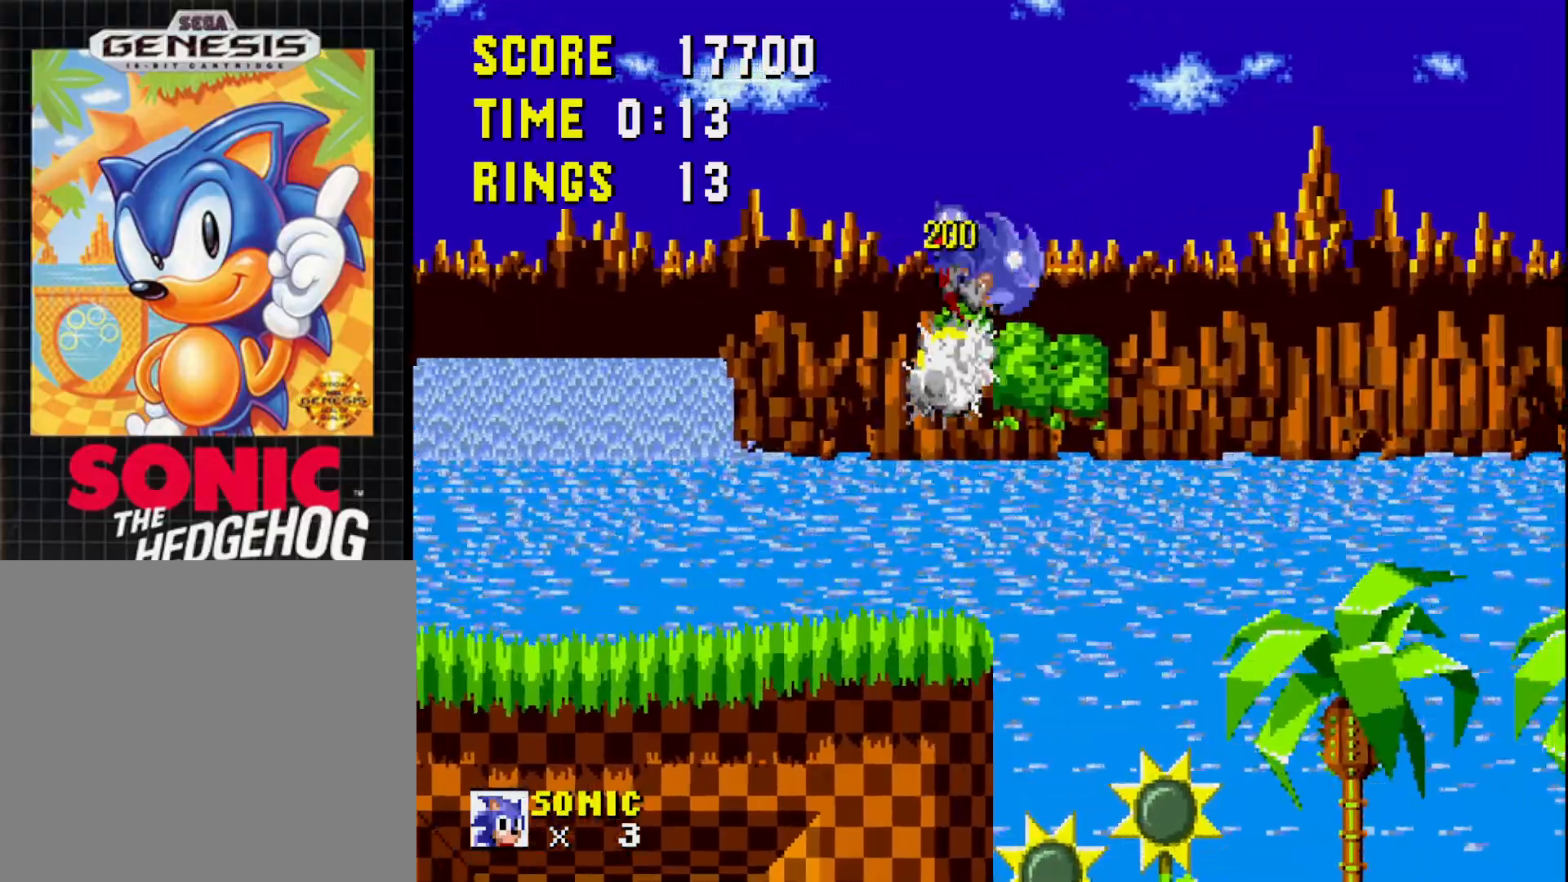
{"buttons": [], "right_stick": "center", "events": [[67, "DPAD_LEFT", "down"], [300, "DPAD_LEFT", "up"]]}
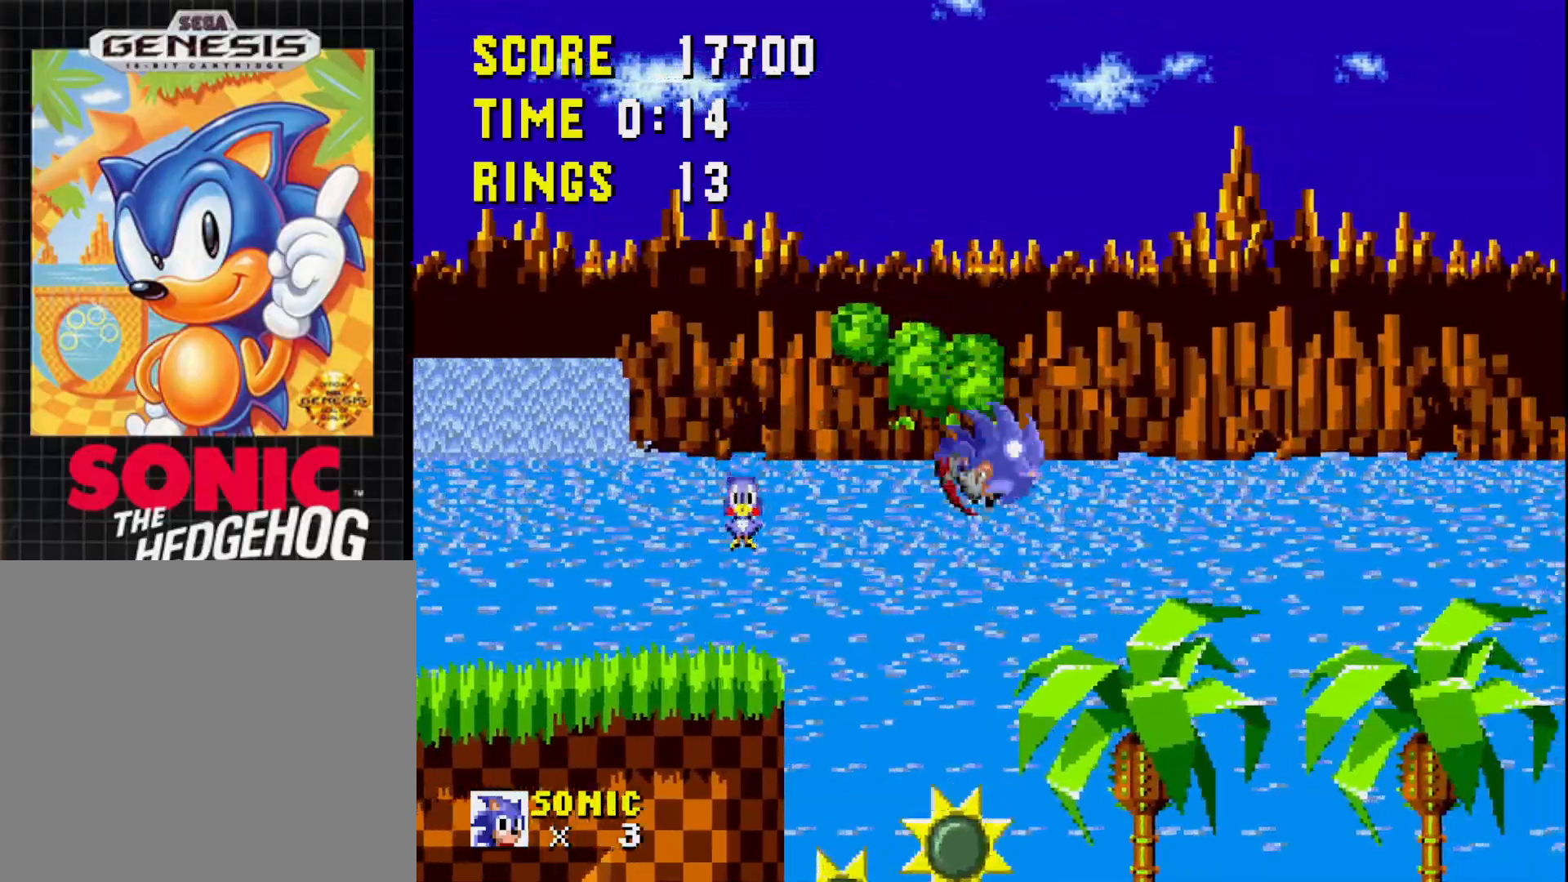
{"buttons": ["DPAD_RIGHT"], "right_stick": "center", "events": [[33, "DPAD_LEFT", "down"], [300, "DPAD_LEFT", "up"], [417, "DPAD_RIGHT", "down"]]}
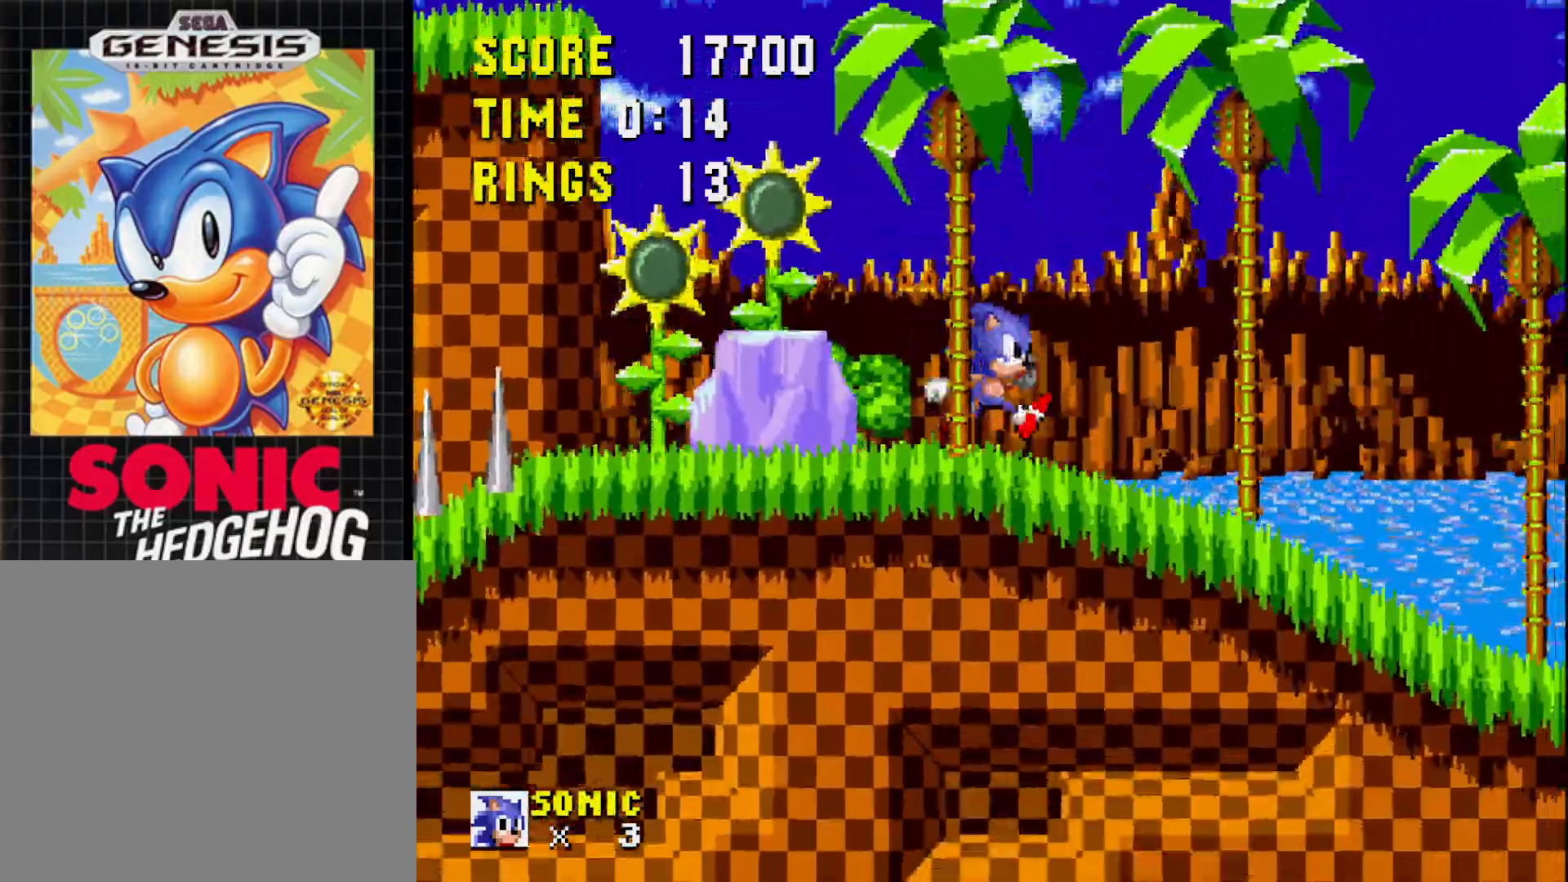
{"buttons": ["DPAD_RIGHT"], "right_stick": "center", "events": []}
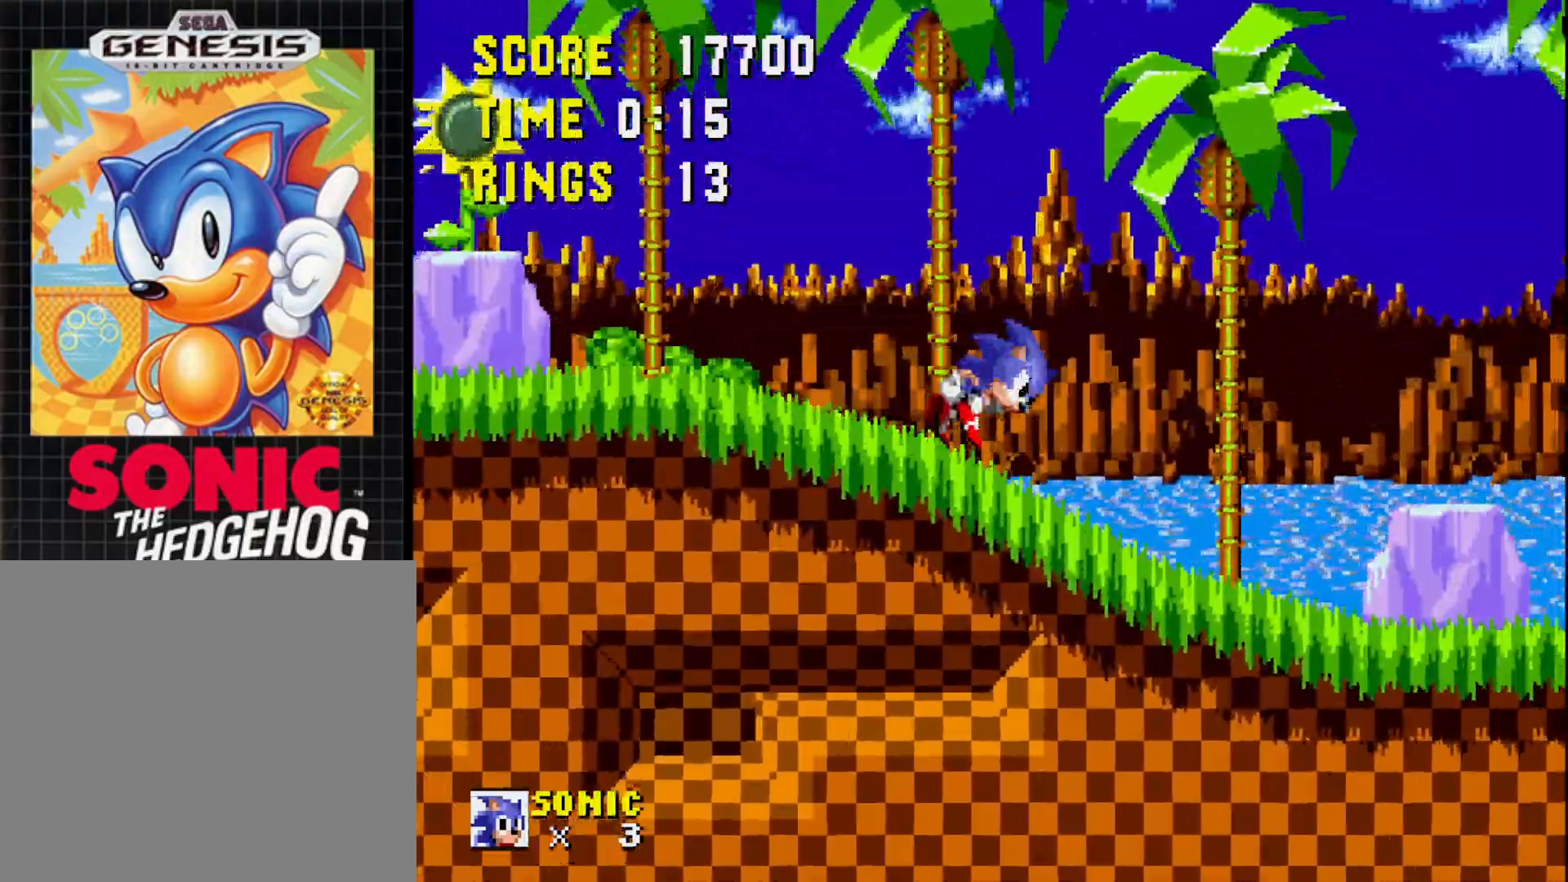
{"buttons": ["DPAD_LEFT"], "right_stick": "center", "events": [[33, "DPAD_DOWN", "down"], [33, "DPAD_RIGHT", "up"], [167, "DPAD_DOWN", "up"], [250, "A", "down"], [333, "DPAD_LEFT", "down"], [350, "A", "up"]]}
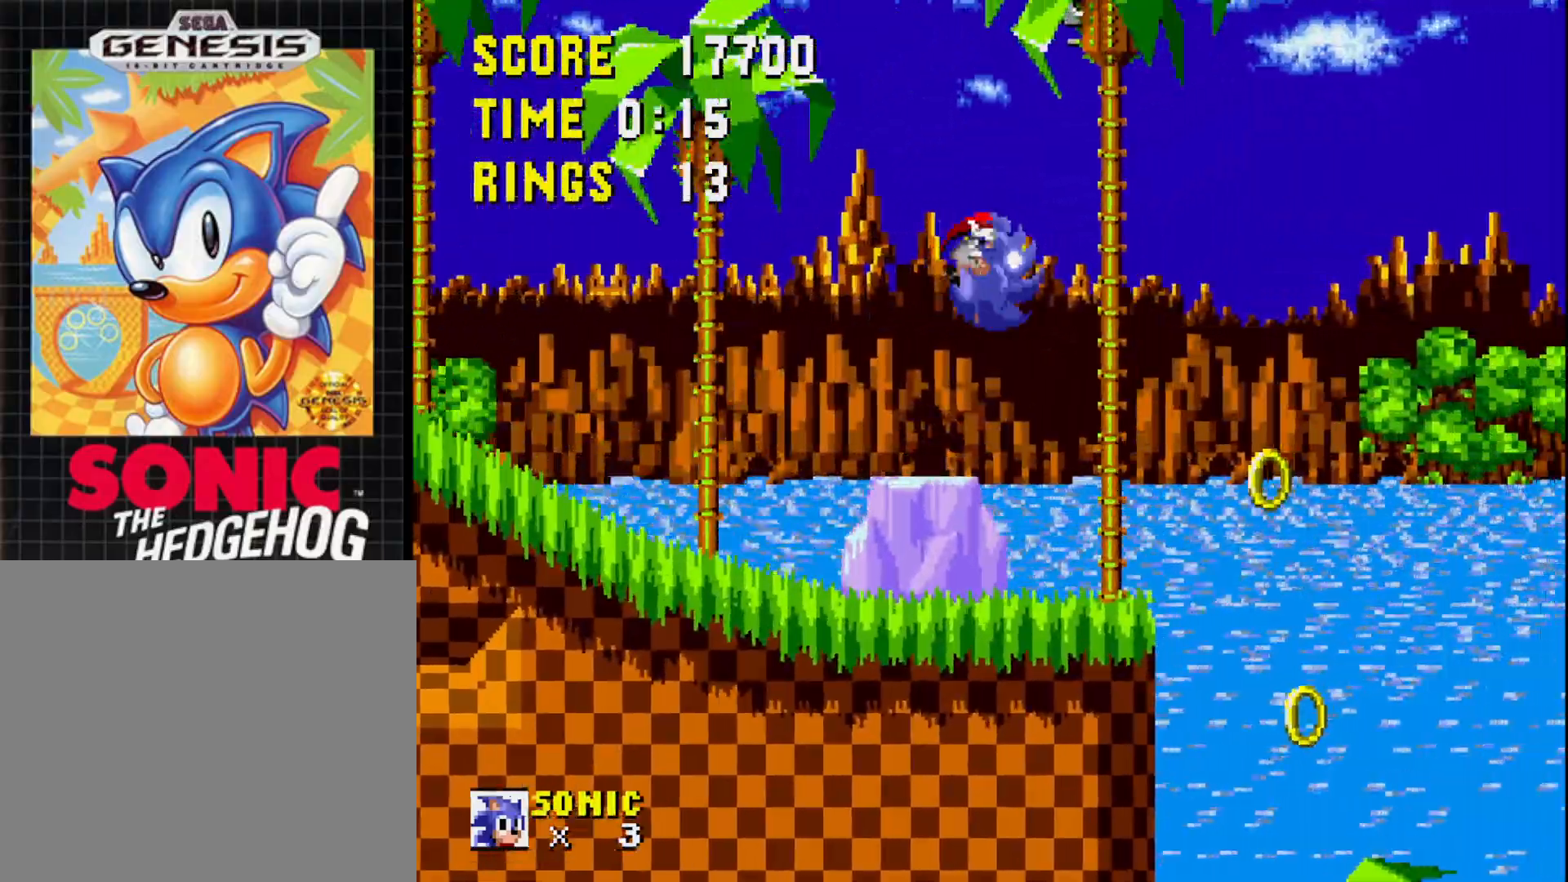
{"buttons": ["DPAD_LEFT"], "right_stick": "center", "events": []}
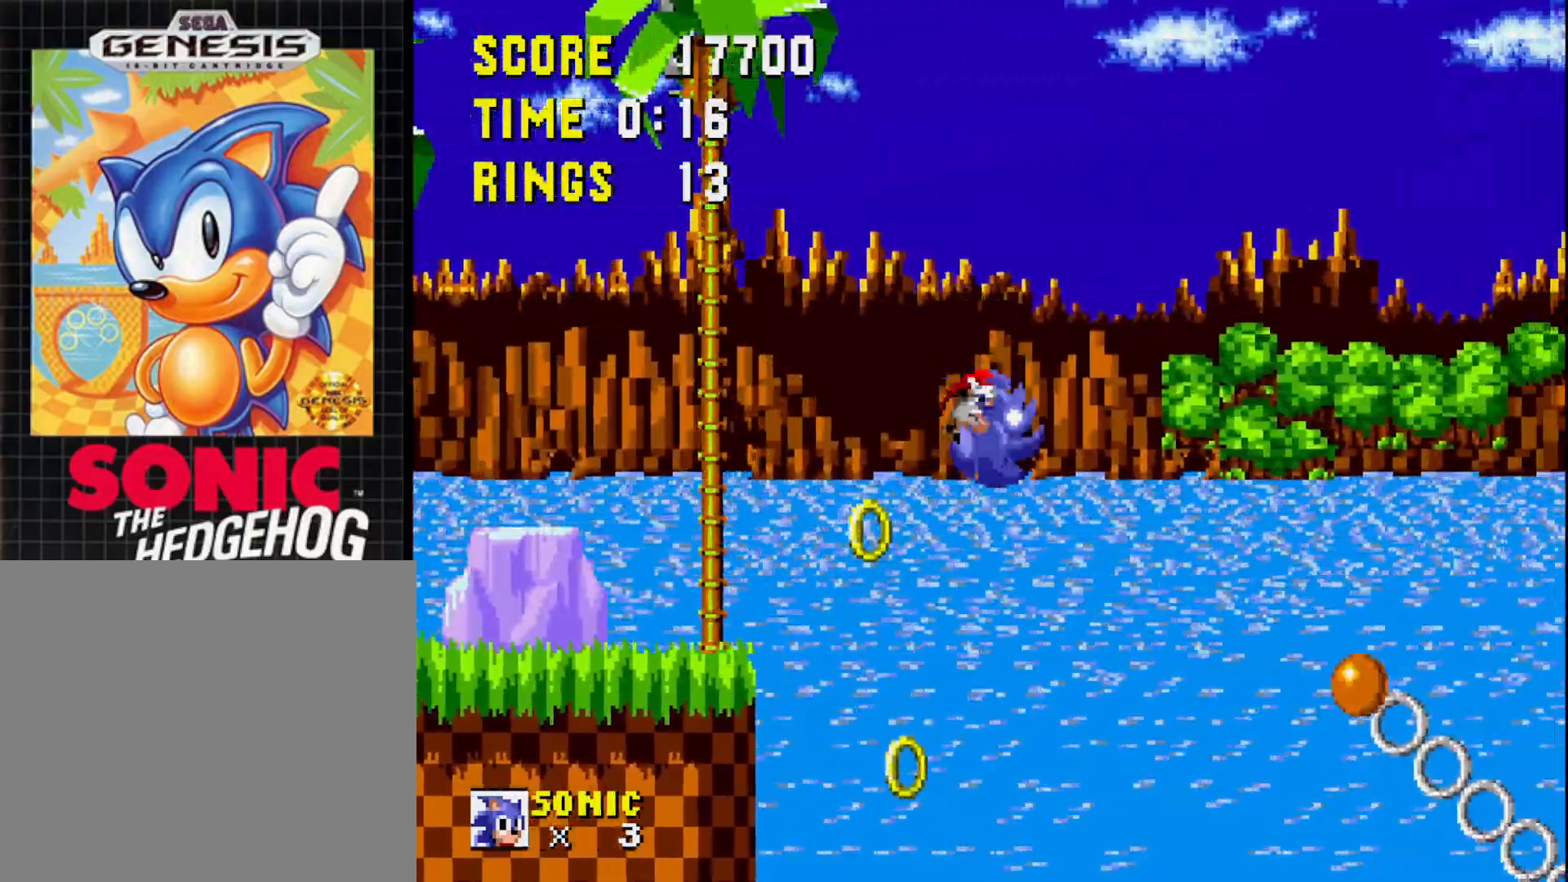
{"buttons": [], "right_stick": "center", "events": [[500, "DPAD_LEFT", "up"]]}
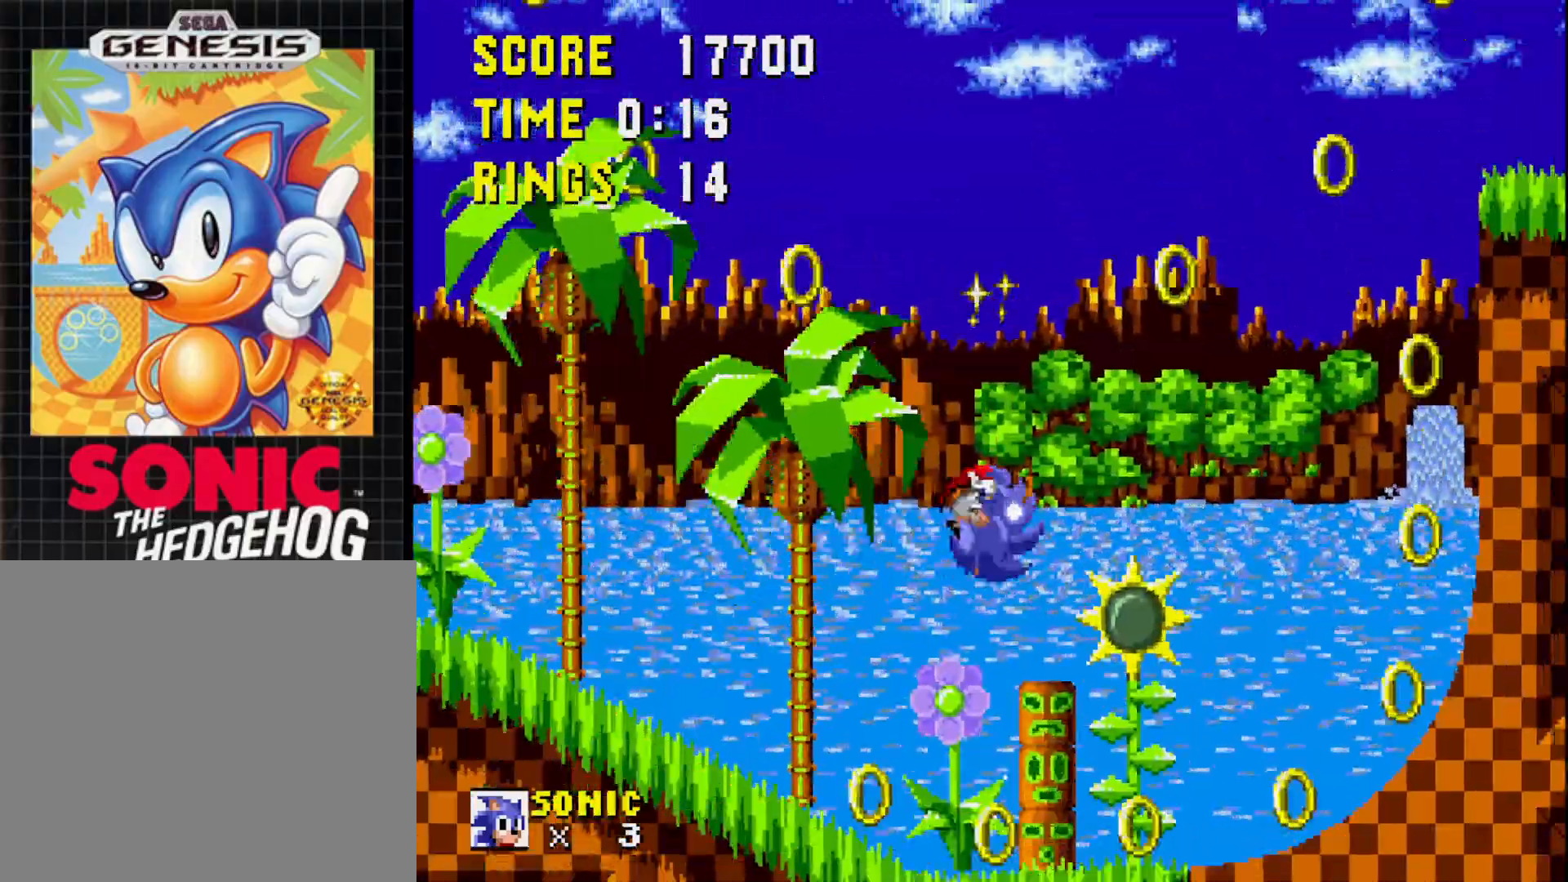
{"buttons": [], "right_stick": "center", "events": []}
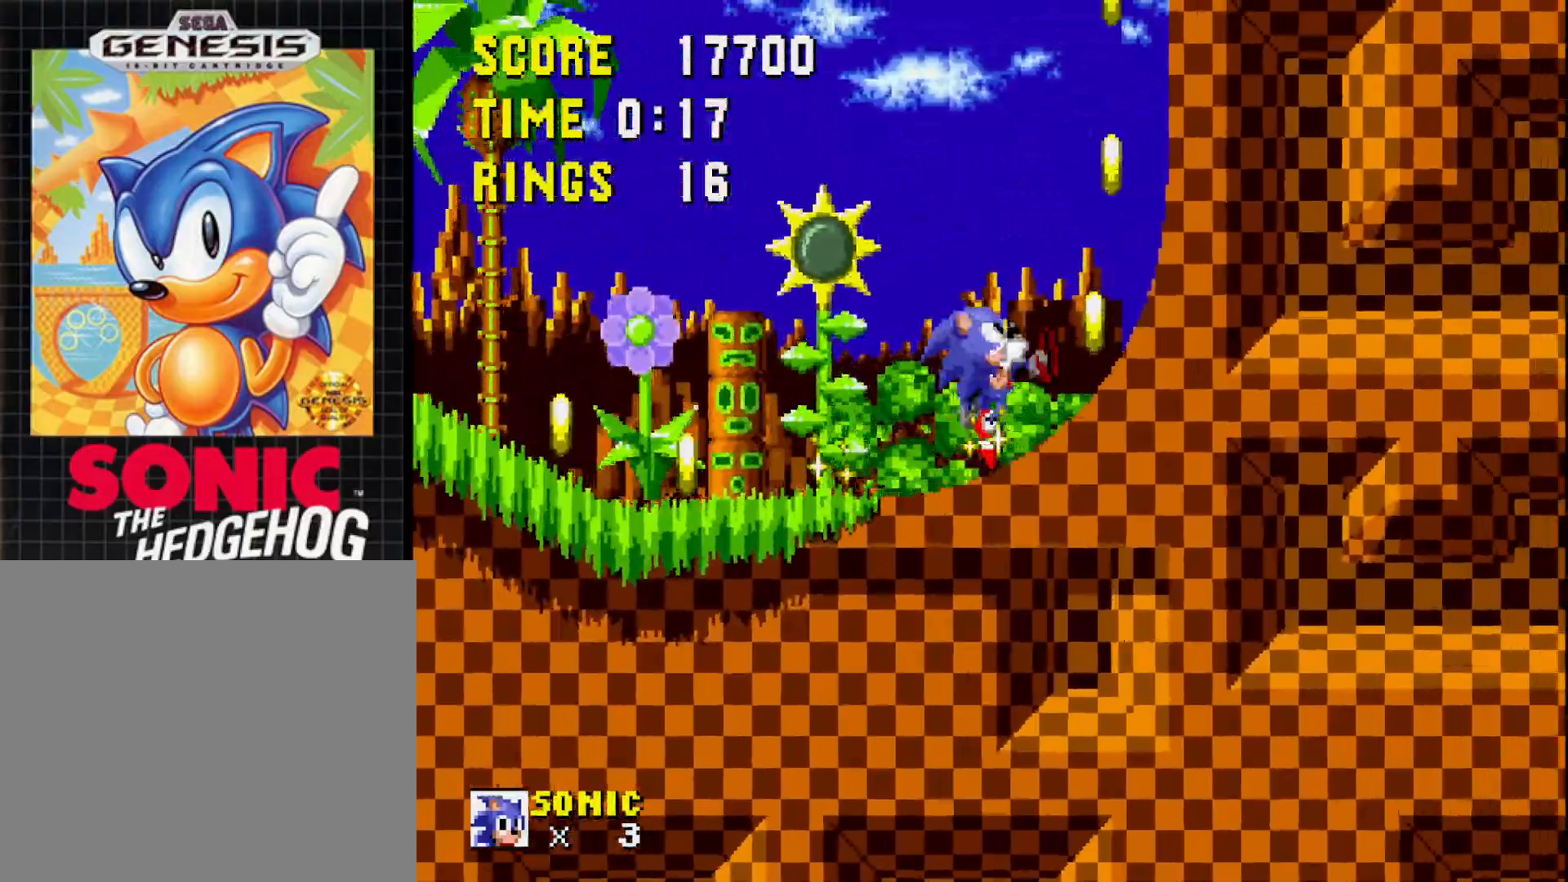
{"buttons": ["DPAD_LEFT"], "right_stick": "center", "events": [[133, "DPAD_LEFT", "down"]]}
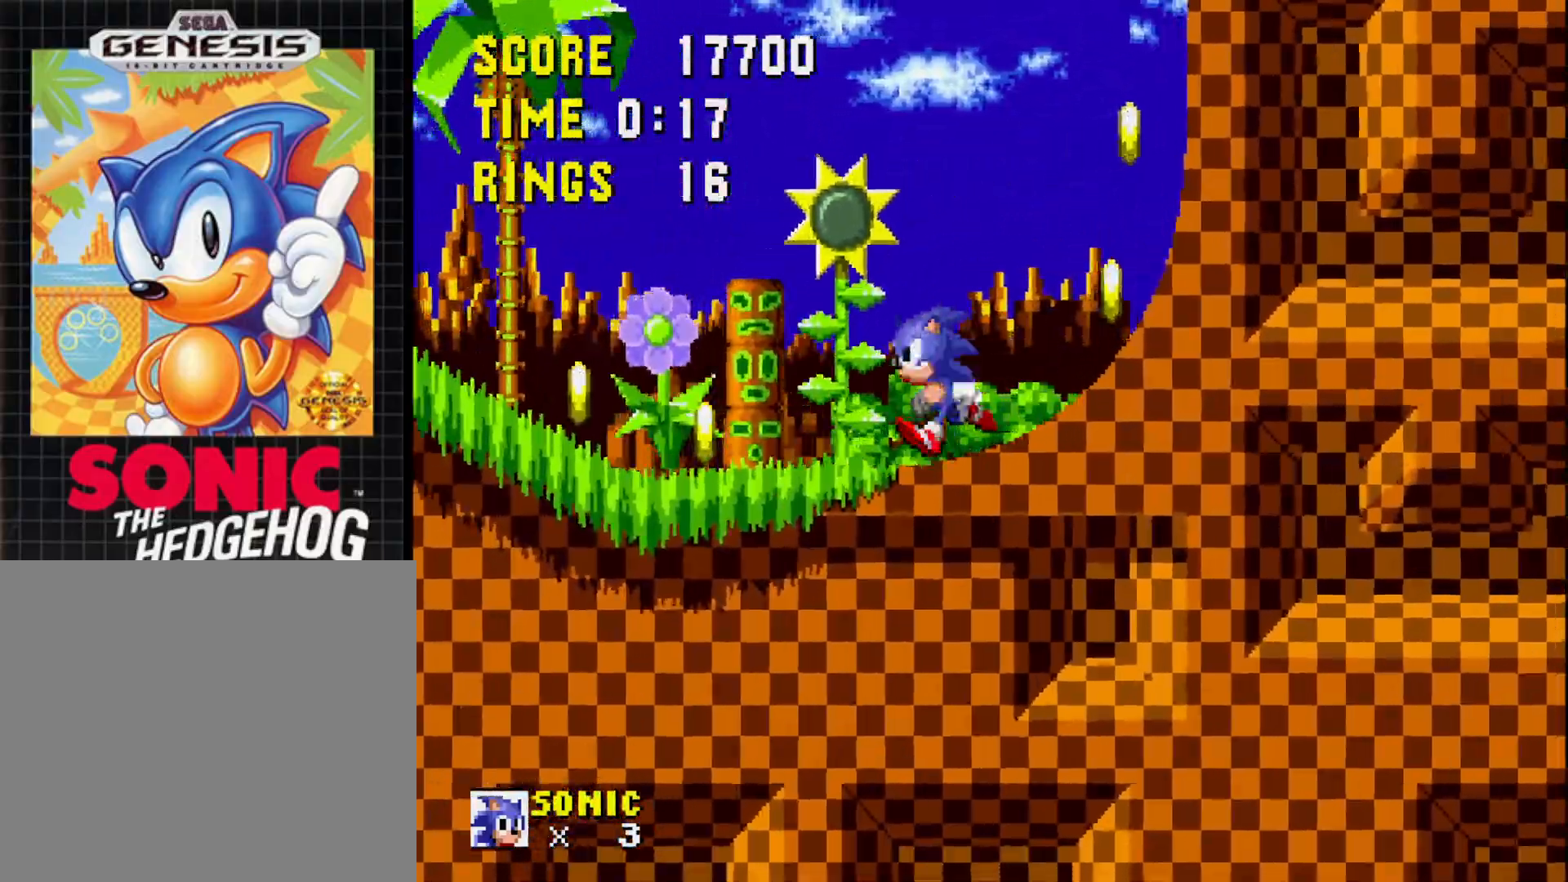
{"buttons": ["DPAD_LEFT"], "right_stick": "center", "events": []}
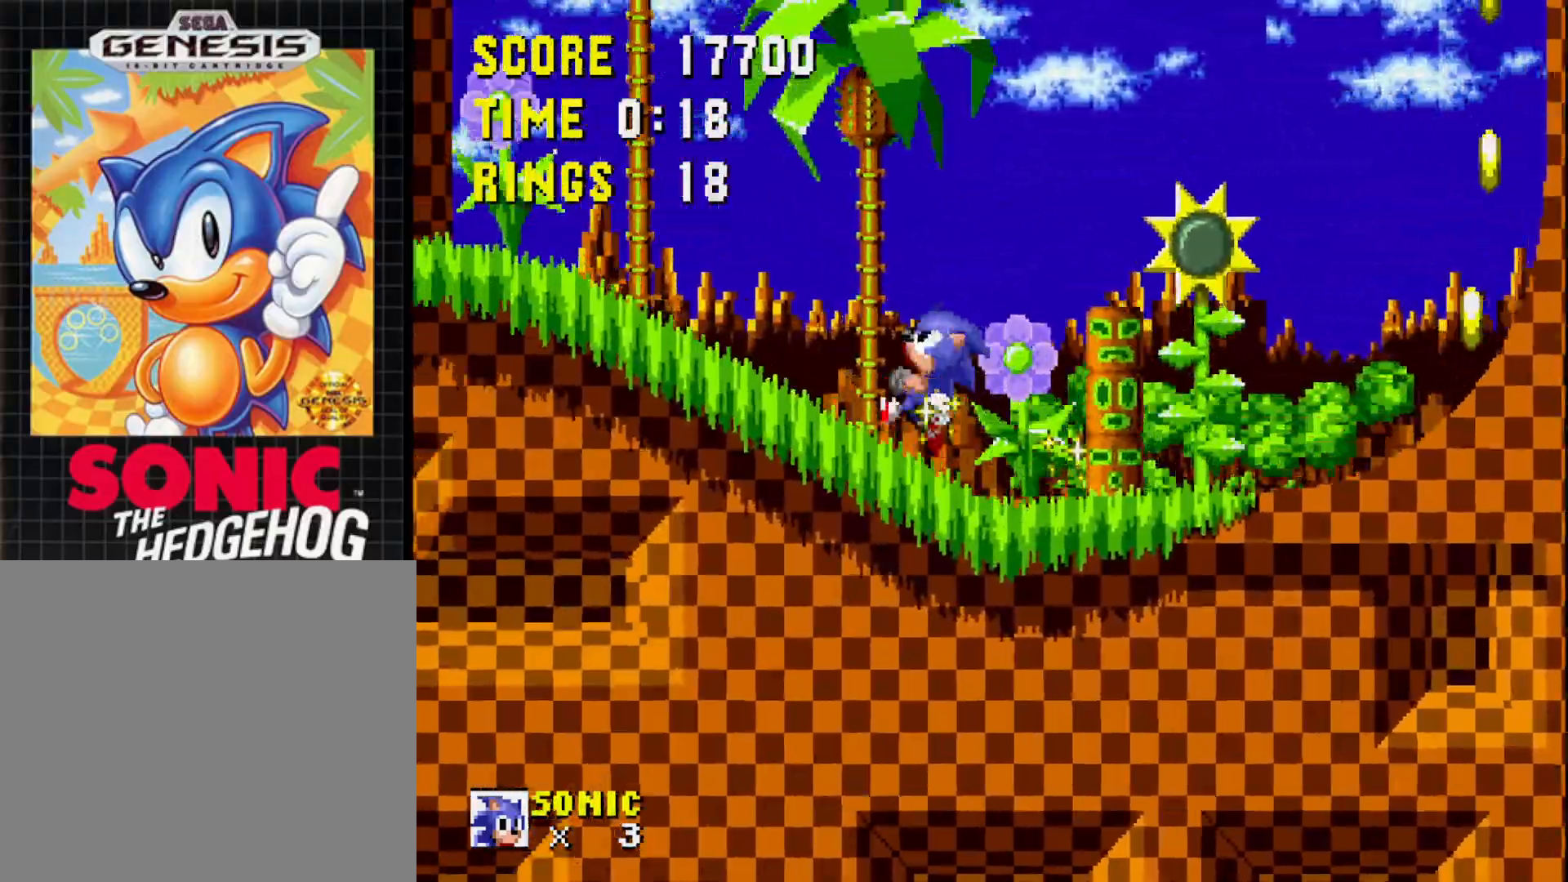
{"buttons": ["DPAD_LEFT"], "right_stick": "center", "events": []}
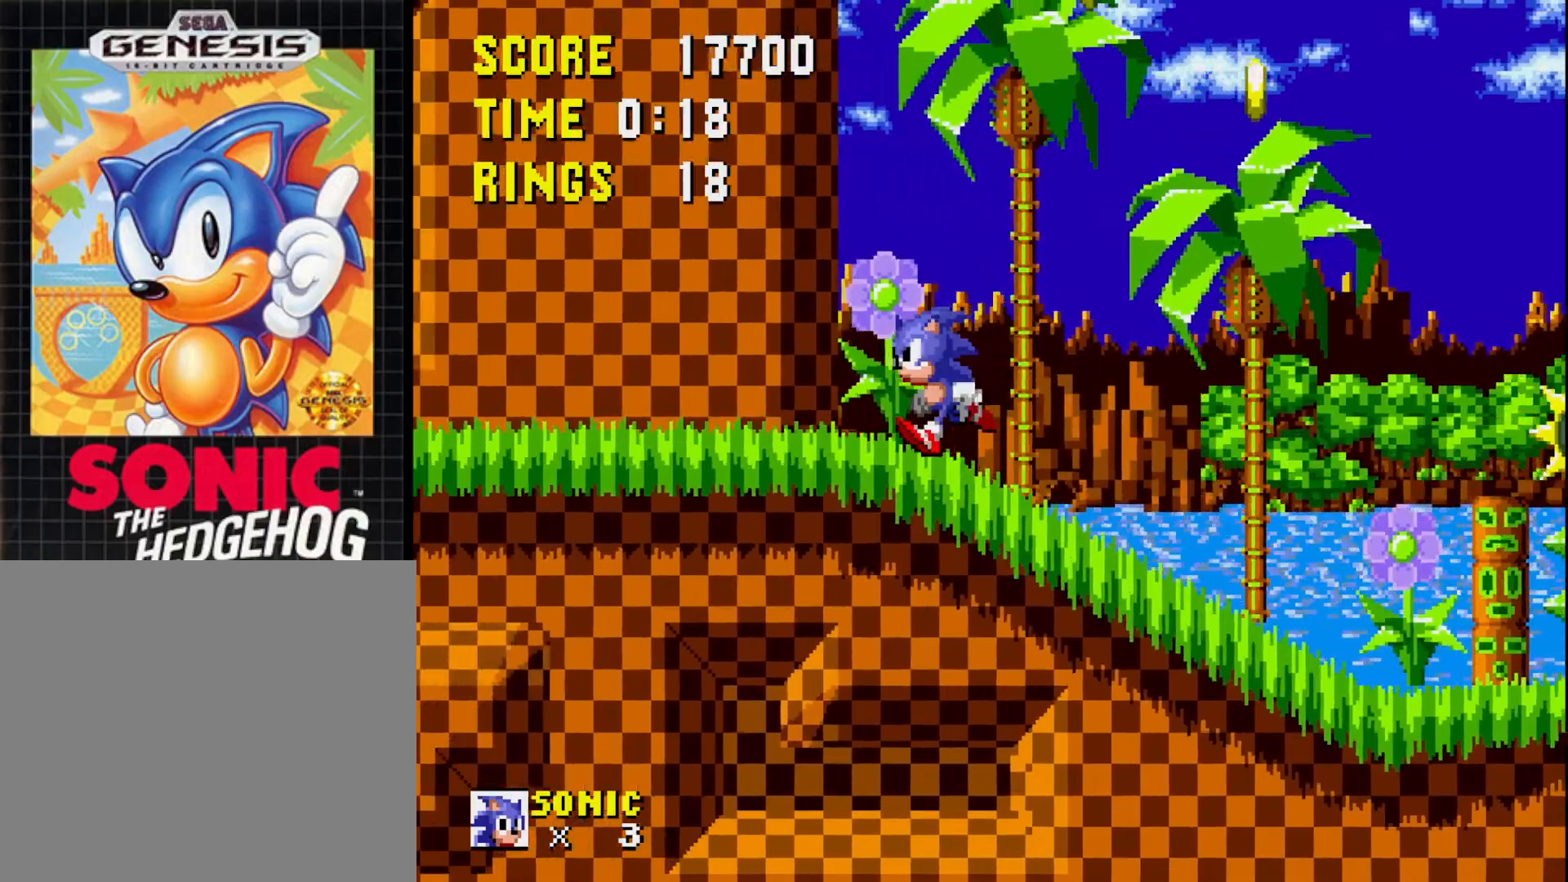
{"buttons": [], "right_stick": "center", "events": [[433, "DPAD_LEFT", "up"]]}
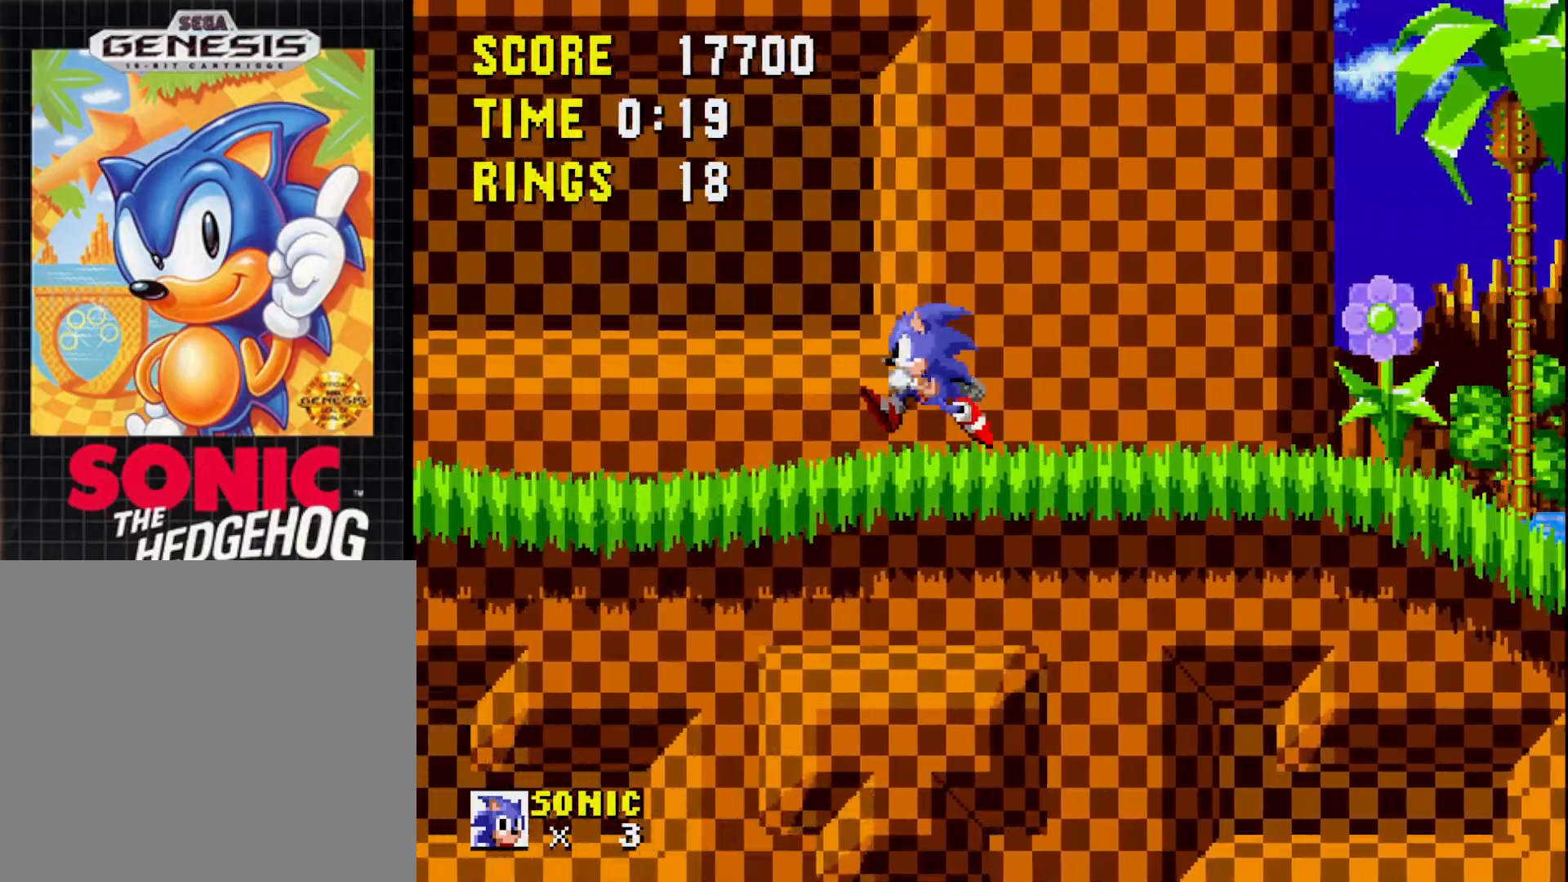
{"buttons": [], "right_stick": "center", "events": []}
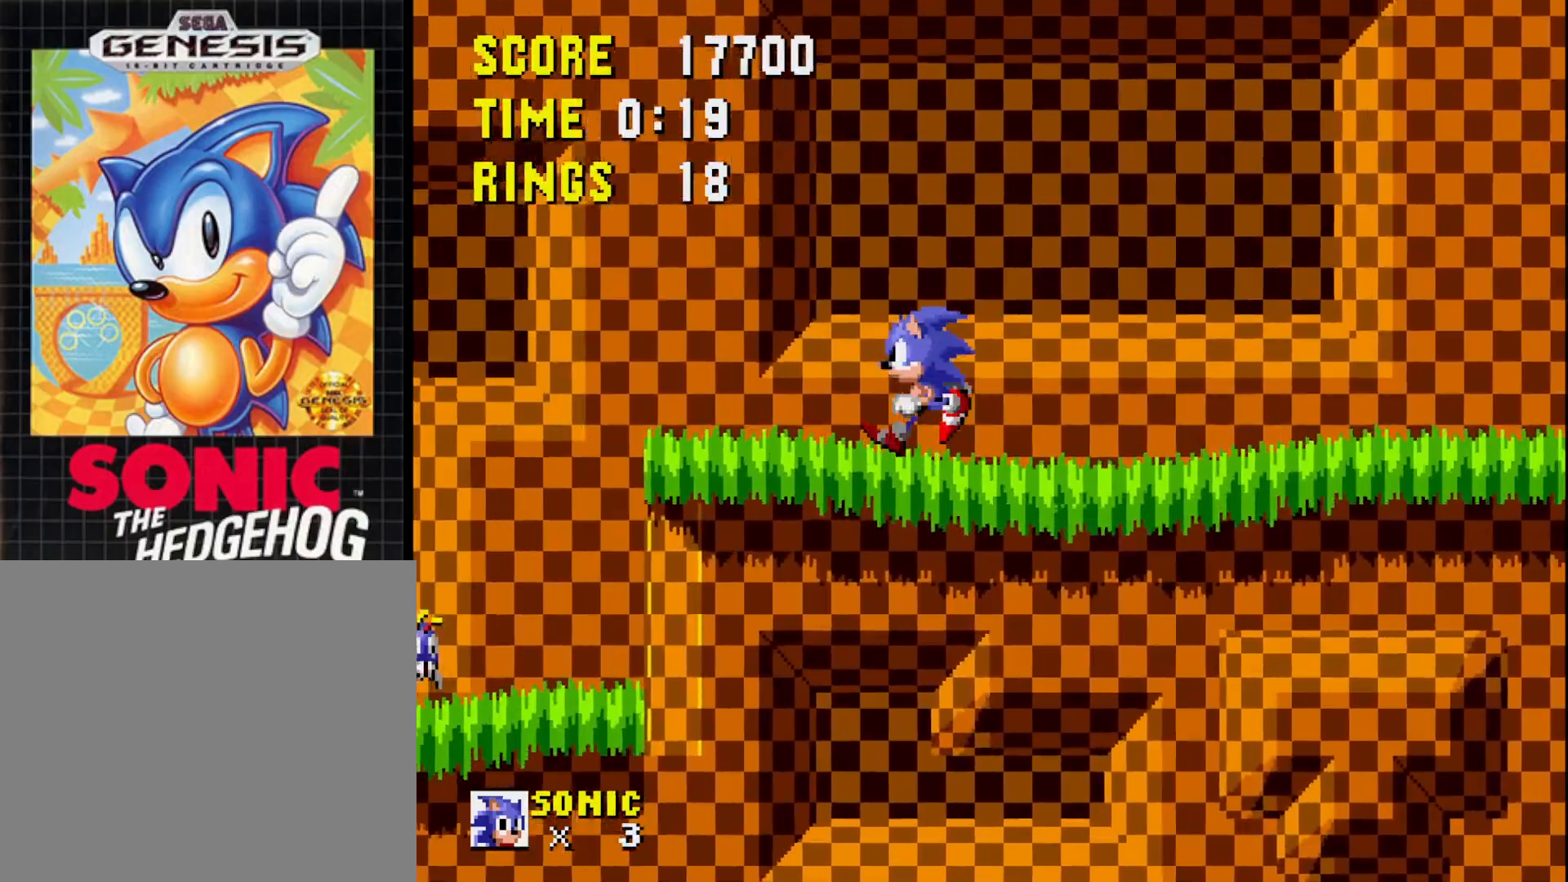
{"buttons": ["DPAD_RIGHT"], "right_stick": "center", "events": [[183, "DPAD_RIGHT", "down"]]}
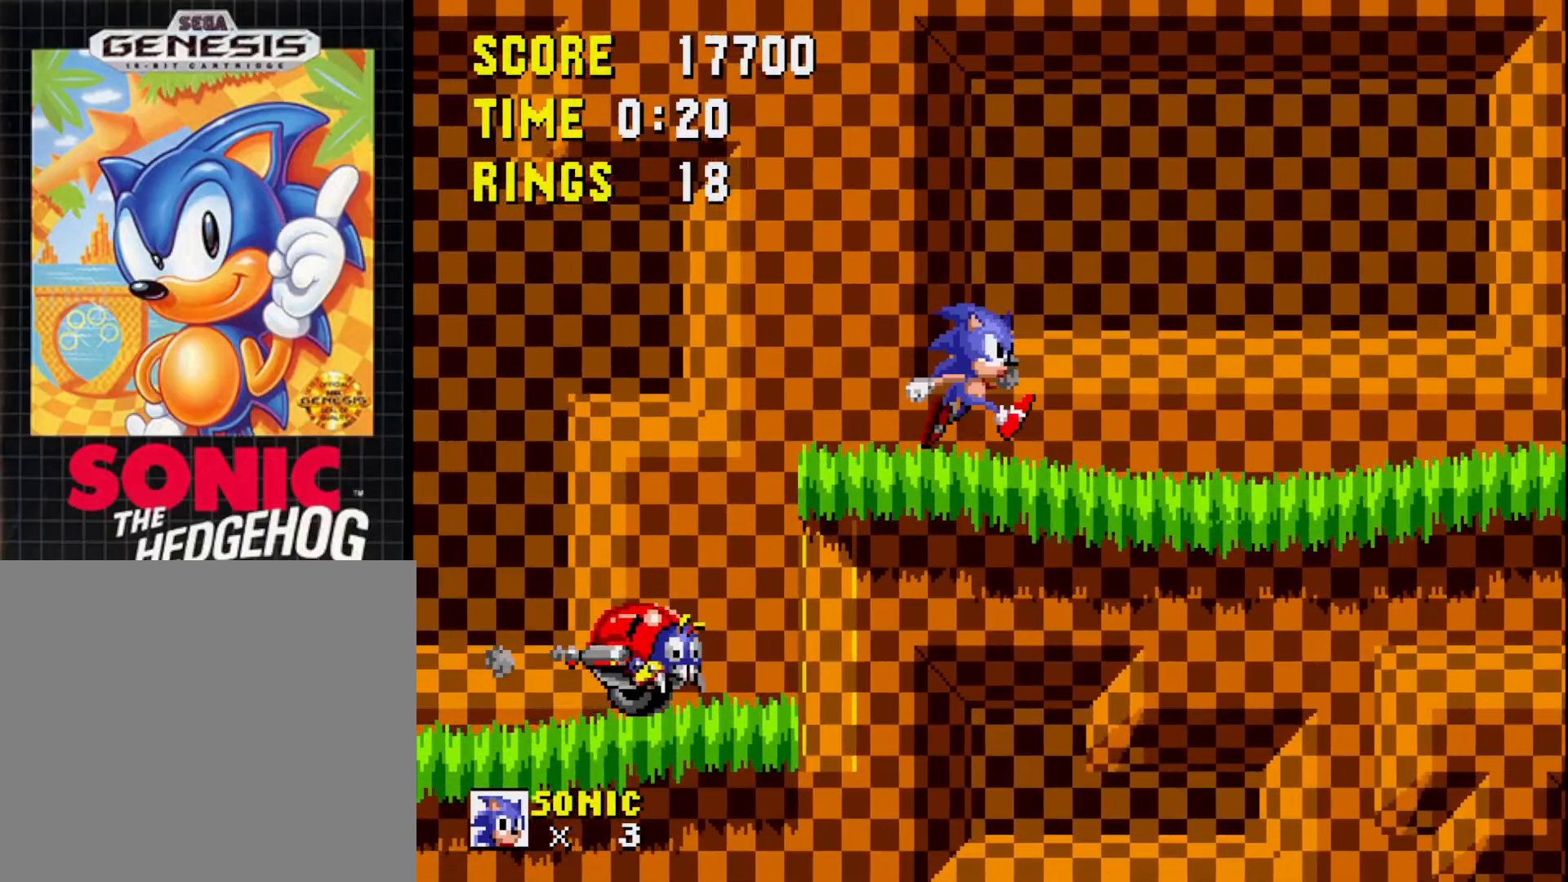
{"buttons": ["DPAD_RIGHT"], "right_stick": "center", "events": []}
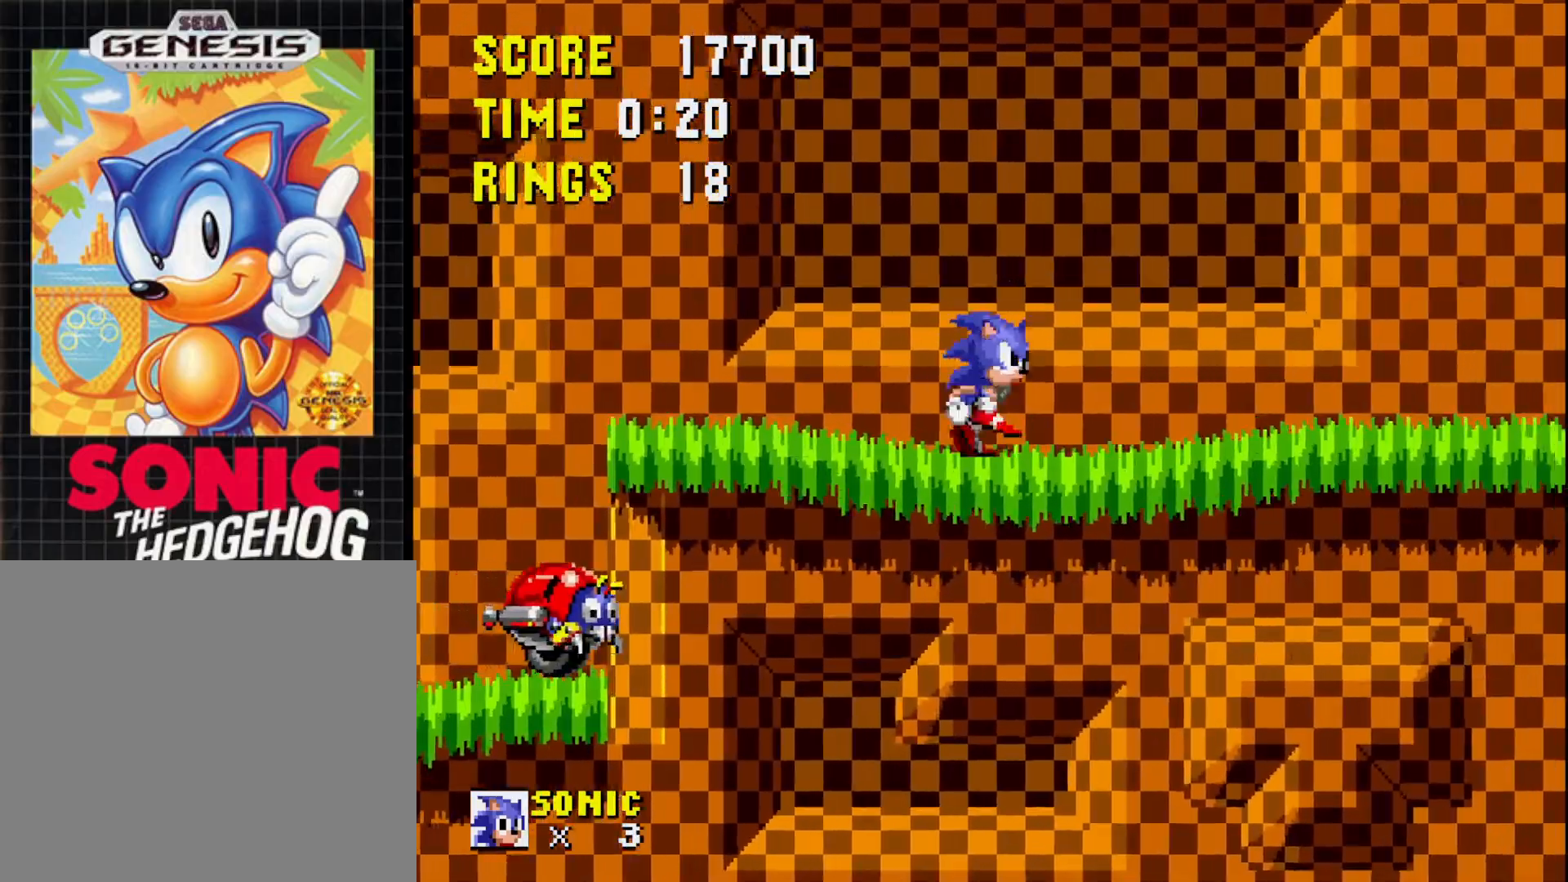
{"buttons": ["DPAD_RIGHT"], "right_stick": "center", "events": []}
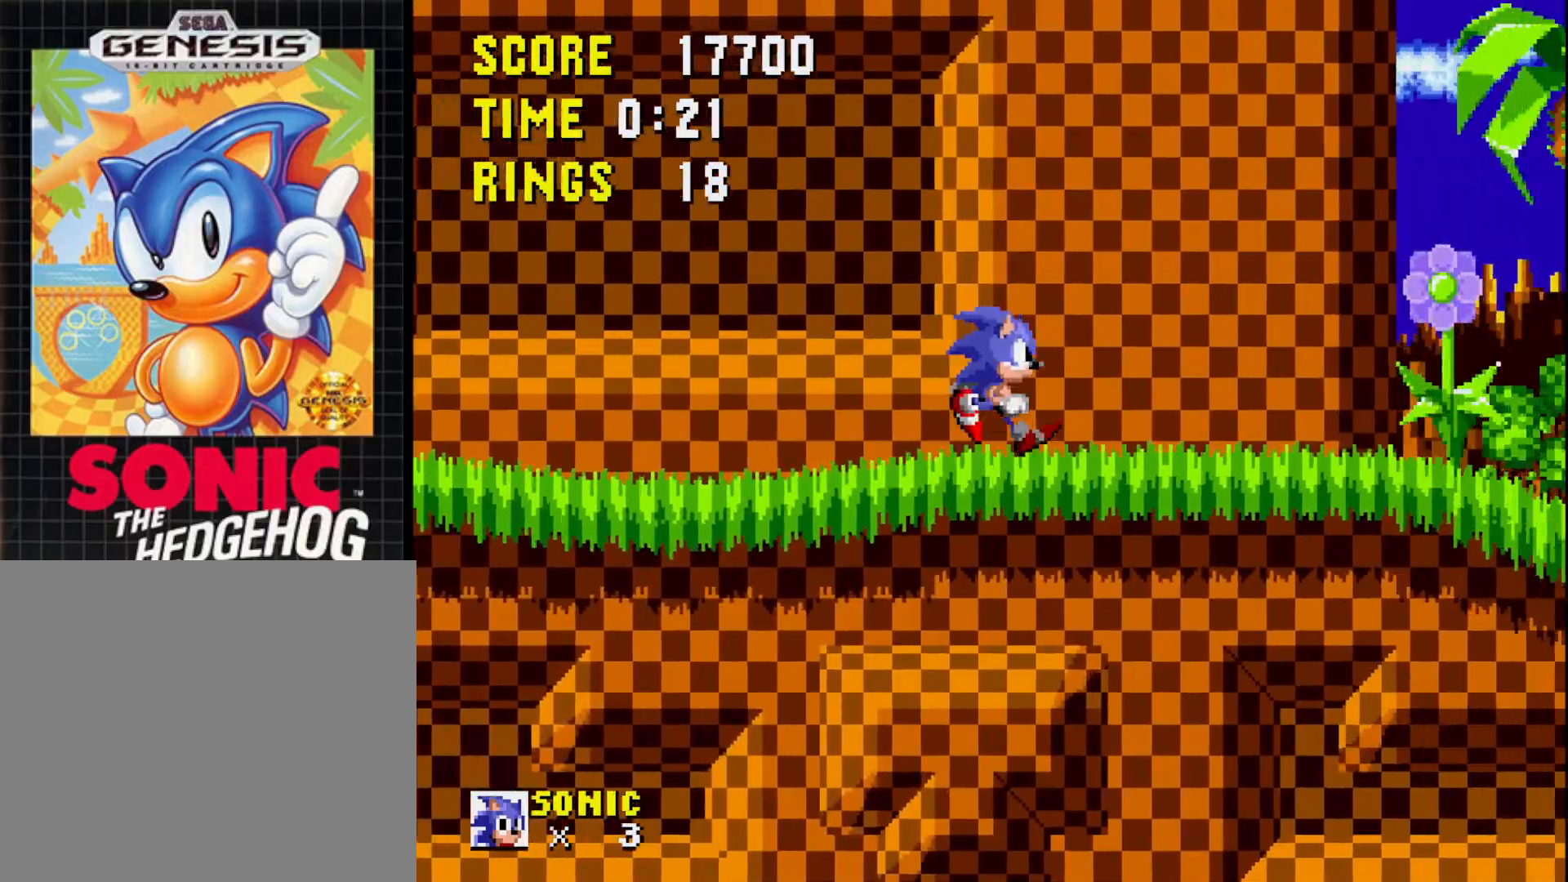
{"buttons": ["DPAD_RIGHT"], "right_stick": "center", "events": []}
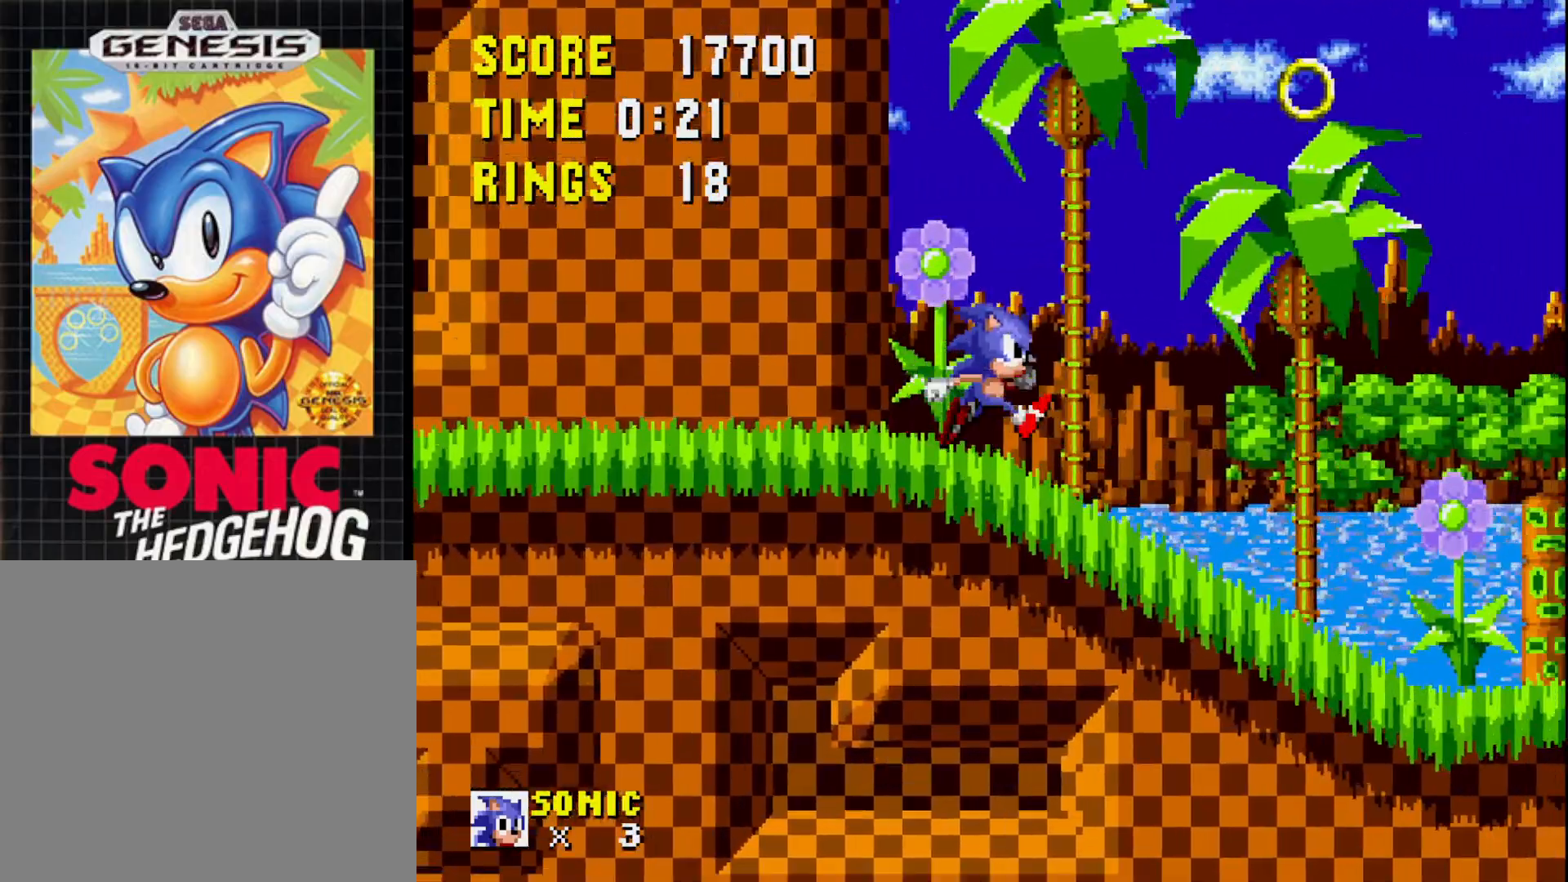
{"buttons": ["DPAD_RIGHT"], "right_stick": "center", "events": [[133, "DPAD_DOWN", "down"], [150, "DPAD_RIGHT", "up"], [283, "DPAD_DOWN", "up"], [317, "DPAD_RIGHT", "down"]]}
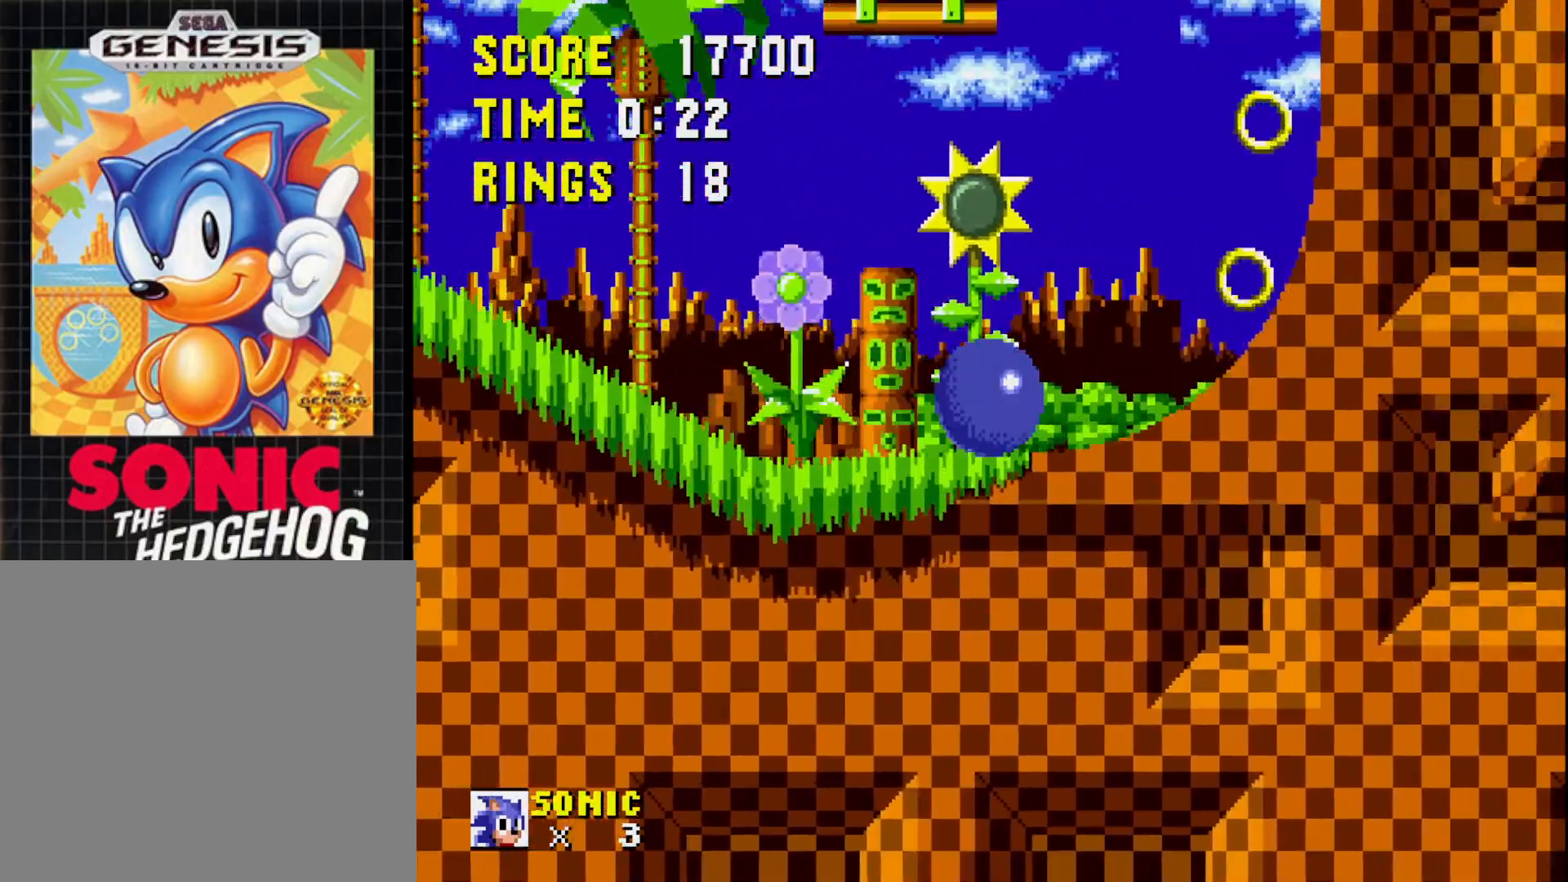
{"buttons": ["DPAD_RIGHT"], "right_stick": "center", "events": []}
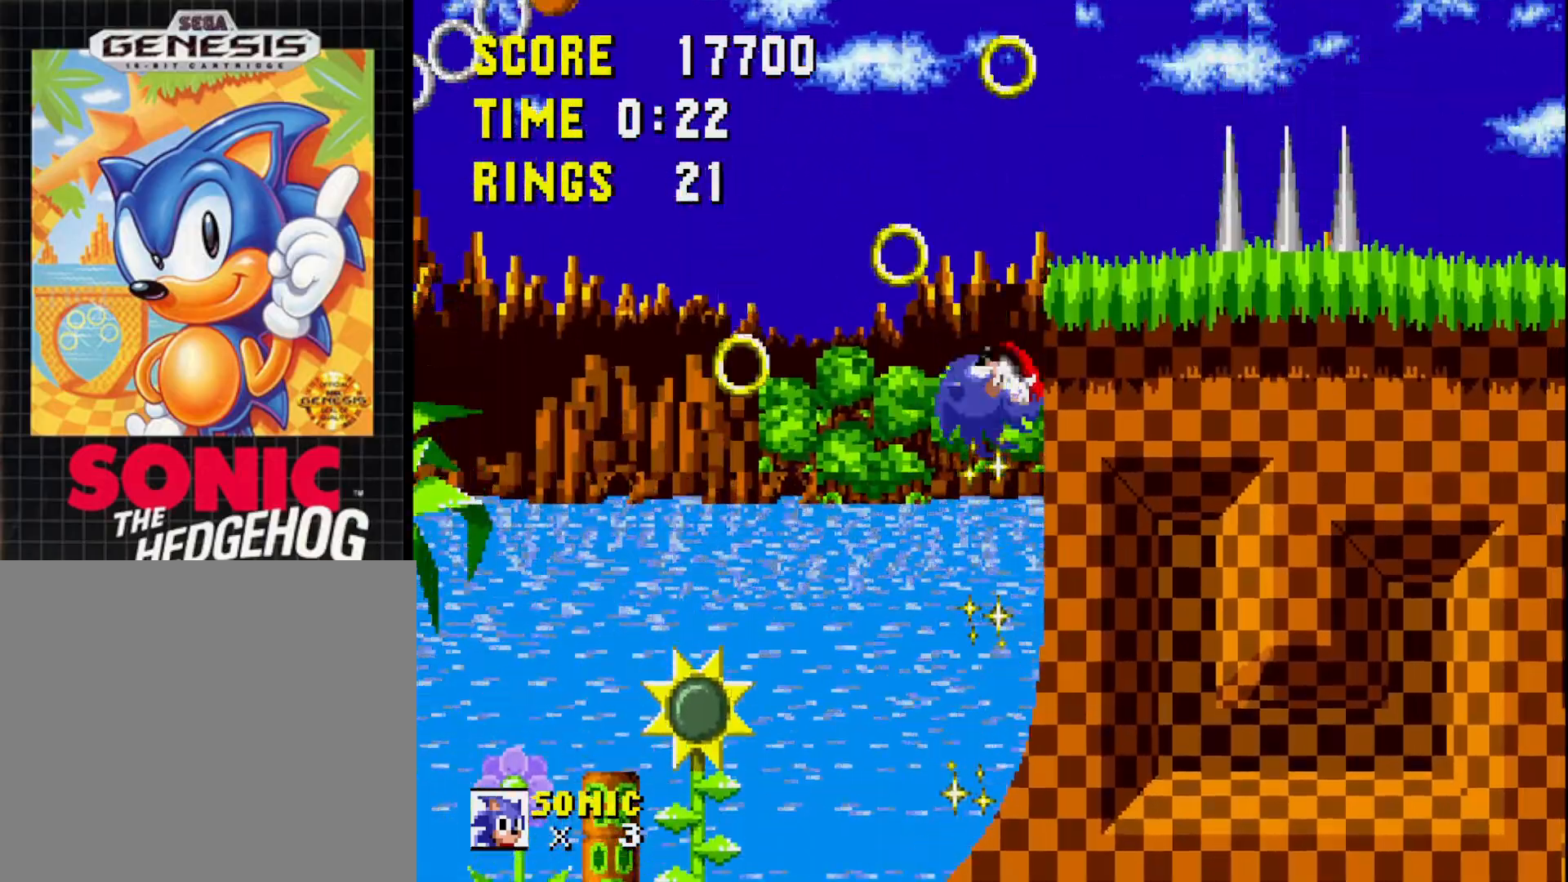
{"buttons": [], "right_stick": "center", "events": [[367, "DPAD_RIGHT", "up"]]}
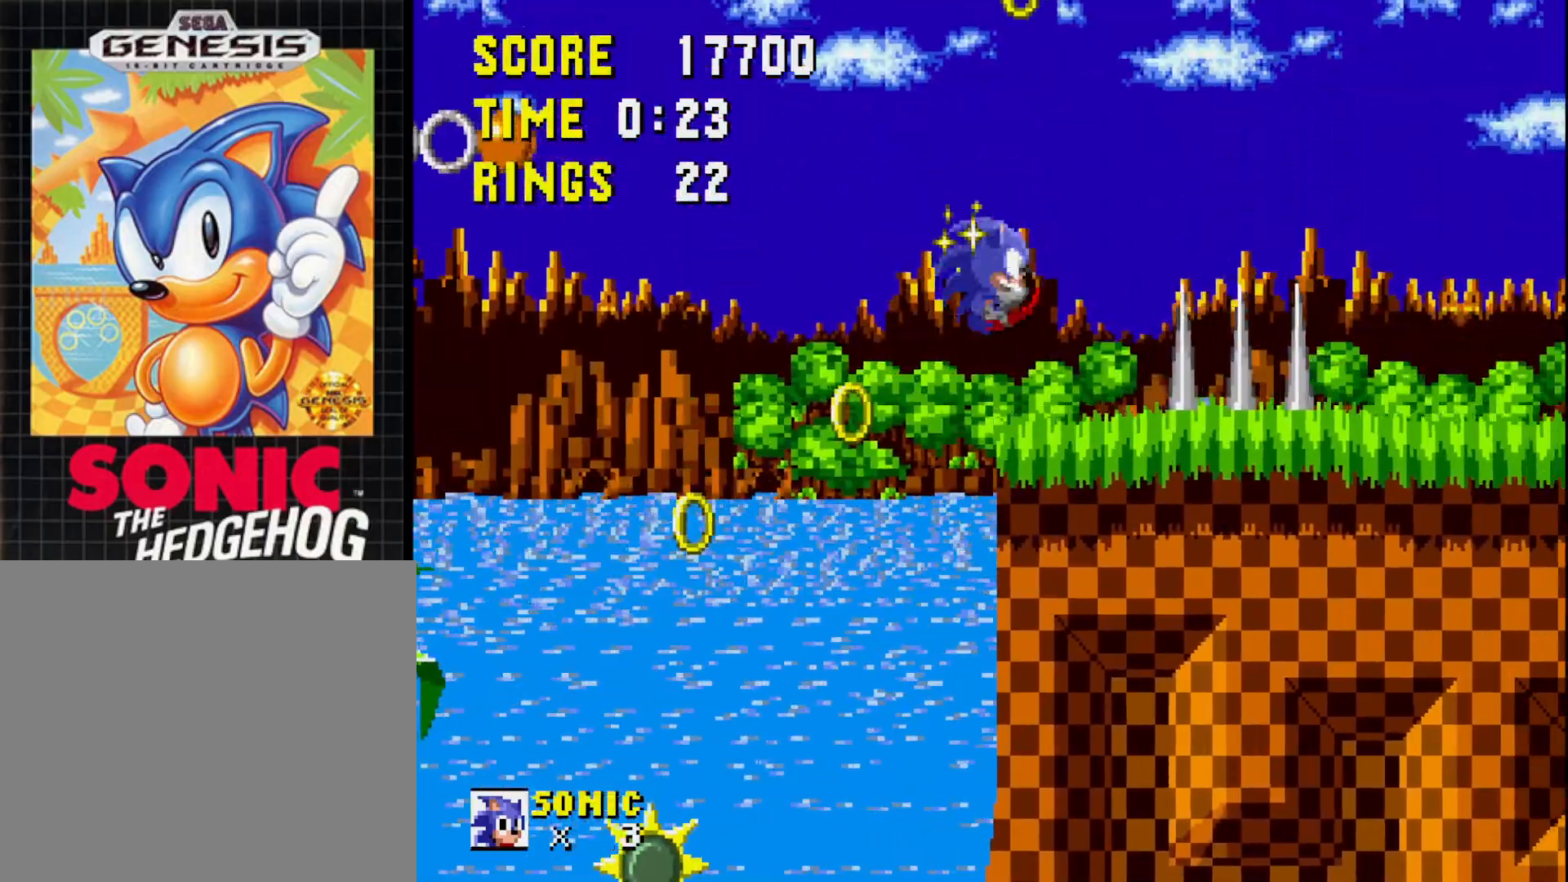
{"buttons": [], "right_stick": "center", "events": [[300, "DPAD_LEFT", "down"], [400, "DPAD_LEFT", "up"]]}
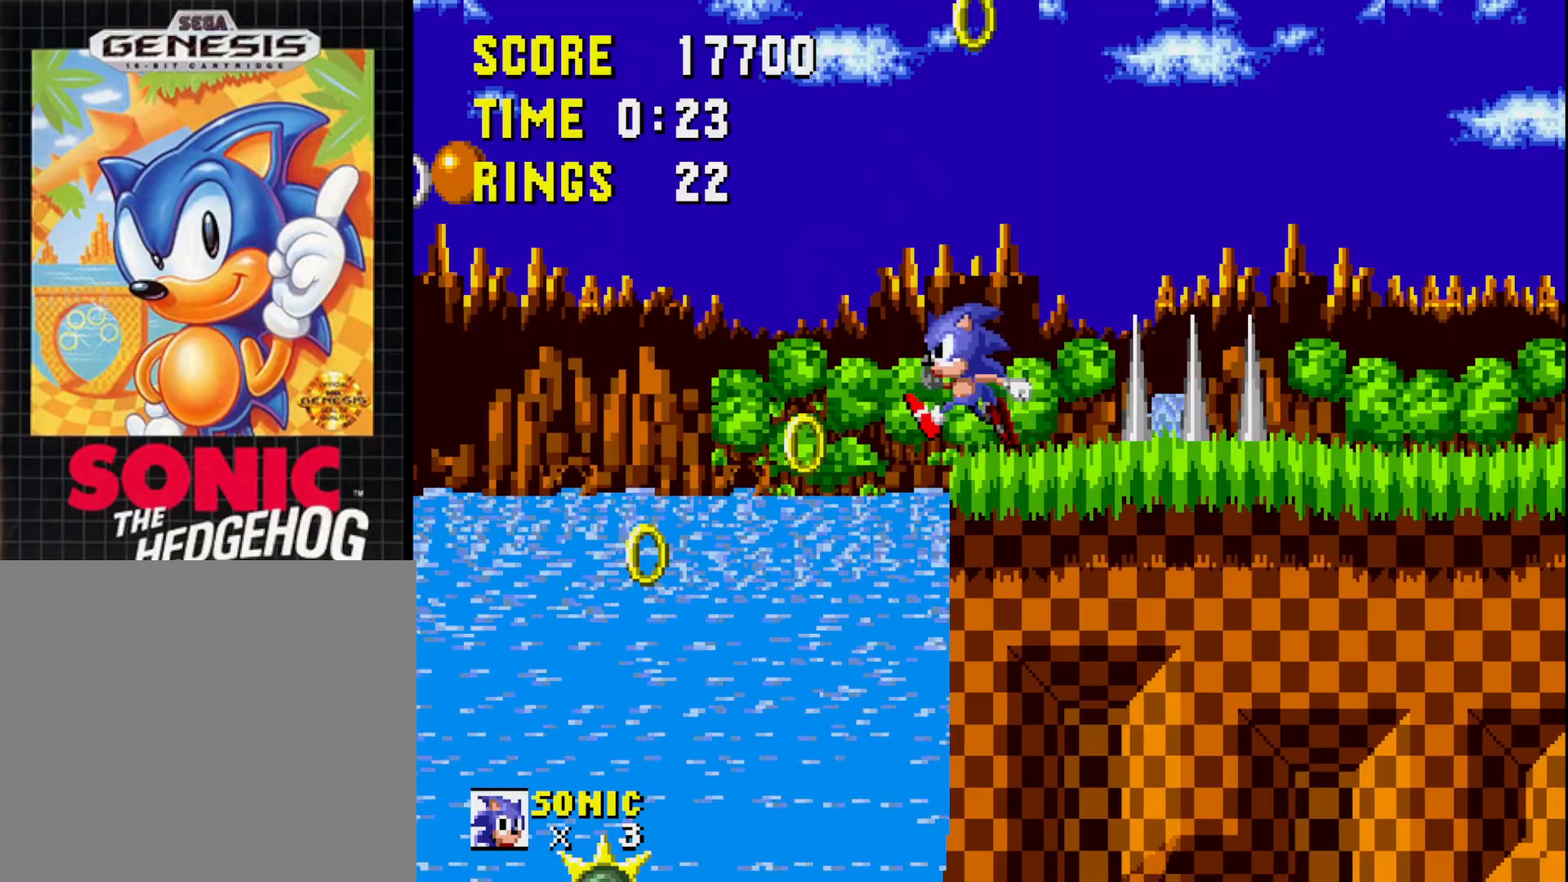
{"buttons": ["A"], "right_stick": "center", "events": [[367, "A", "down"]]}
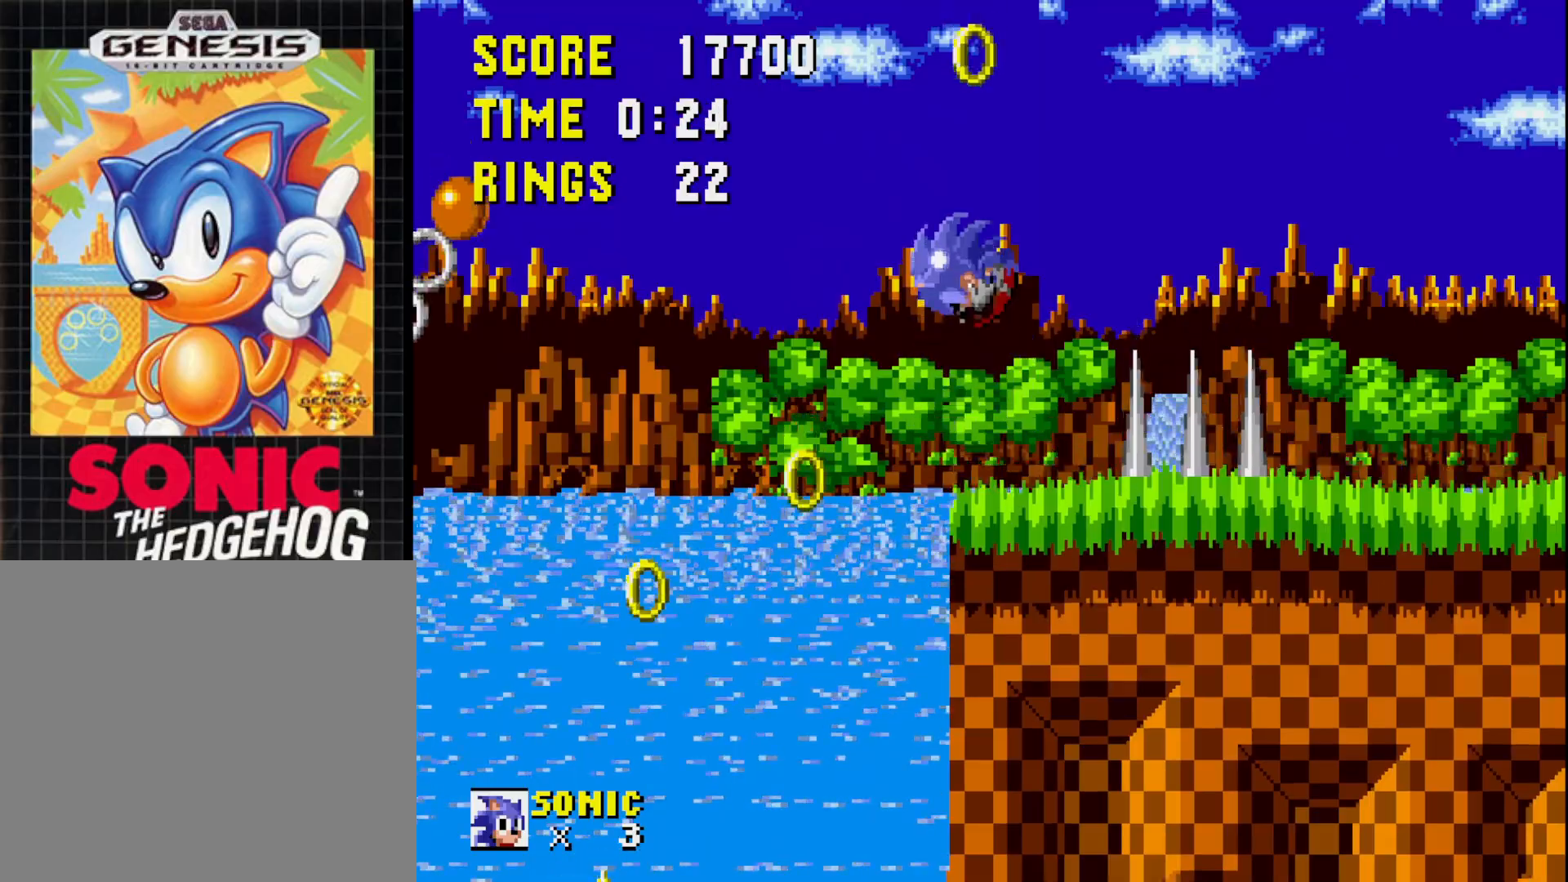
{"buttons": [], "right_stick": "center", "events": [[200, "DPAD_LEFT", "down"], [400, "A", "up"], [483, "DPAD_LEFT", "up"]]}
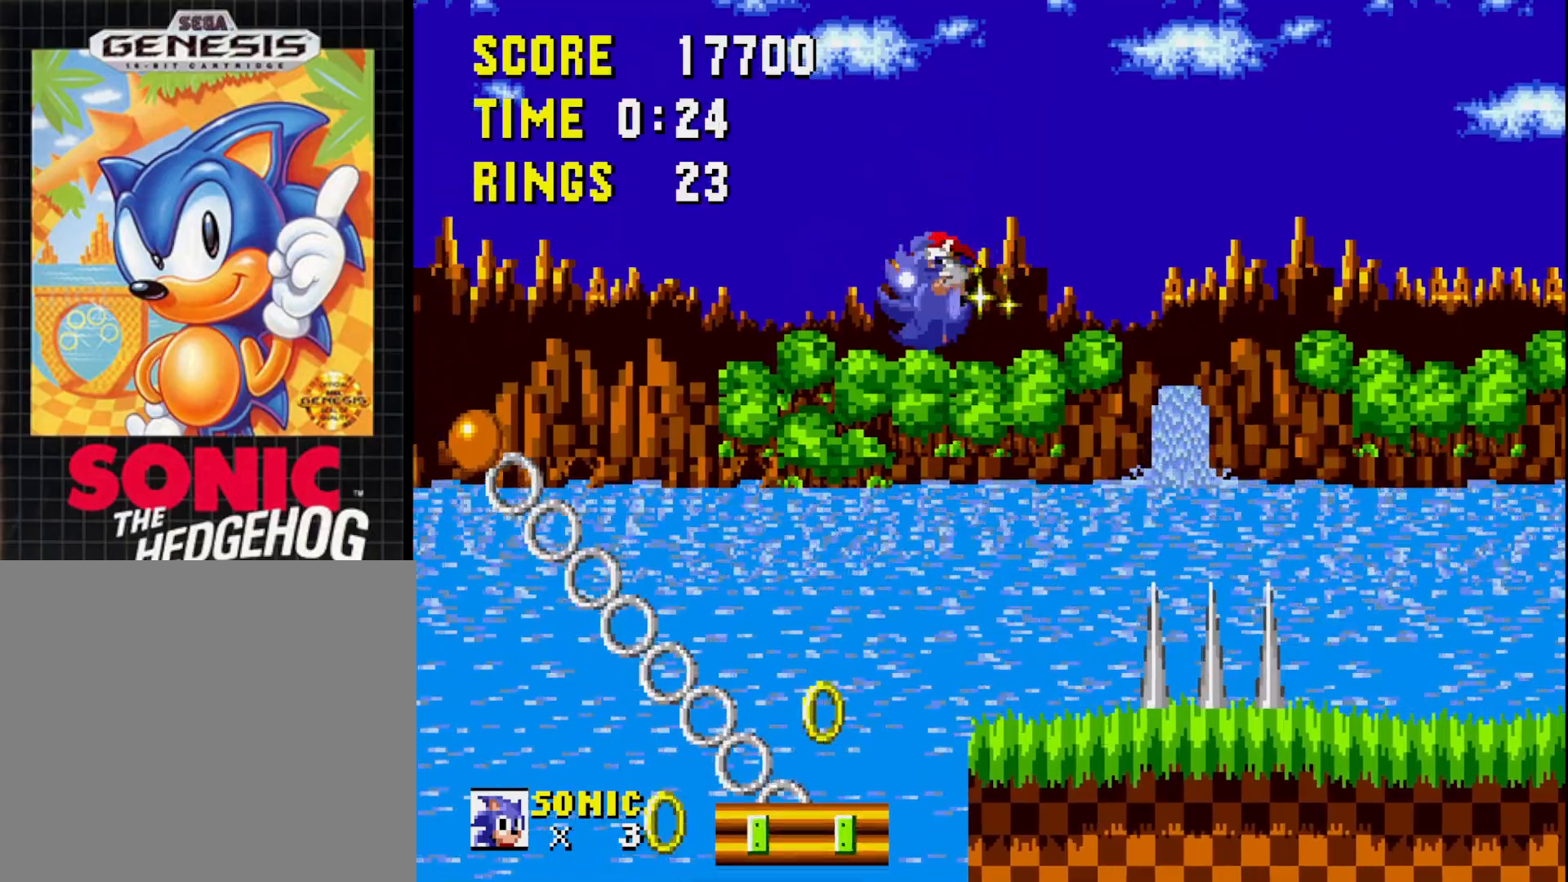
{"buttons": [], "right_stick": "center", "events": [[150, "DPAD_RIGHT", "down"], [367, "DPAD_RIGHT", "up"]]}
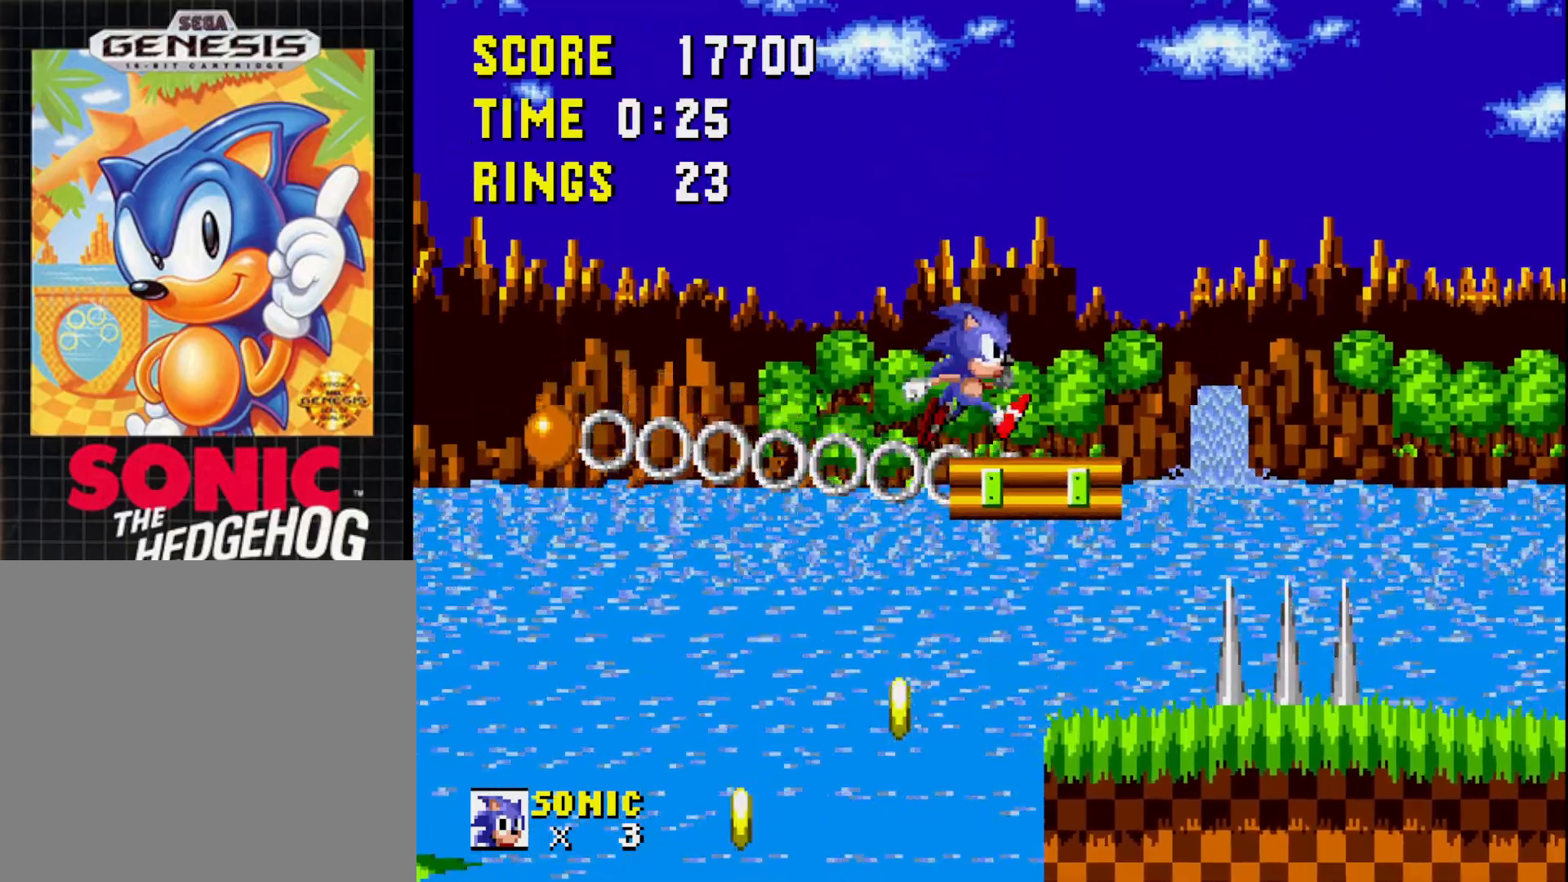
{"buttons": ["DPAD_RIGHT"], "right_stick": "center", "events": [[417, "DPAD_RIGHT", "down"]]}
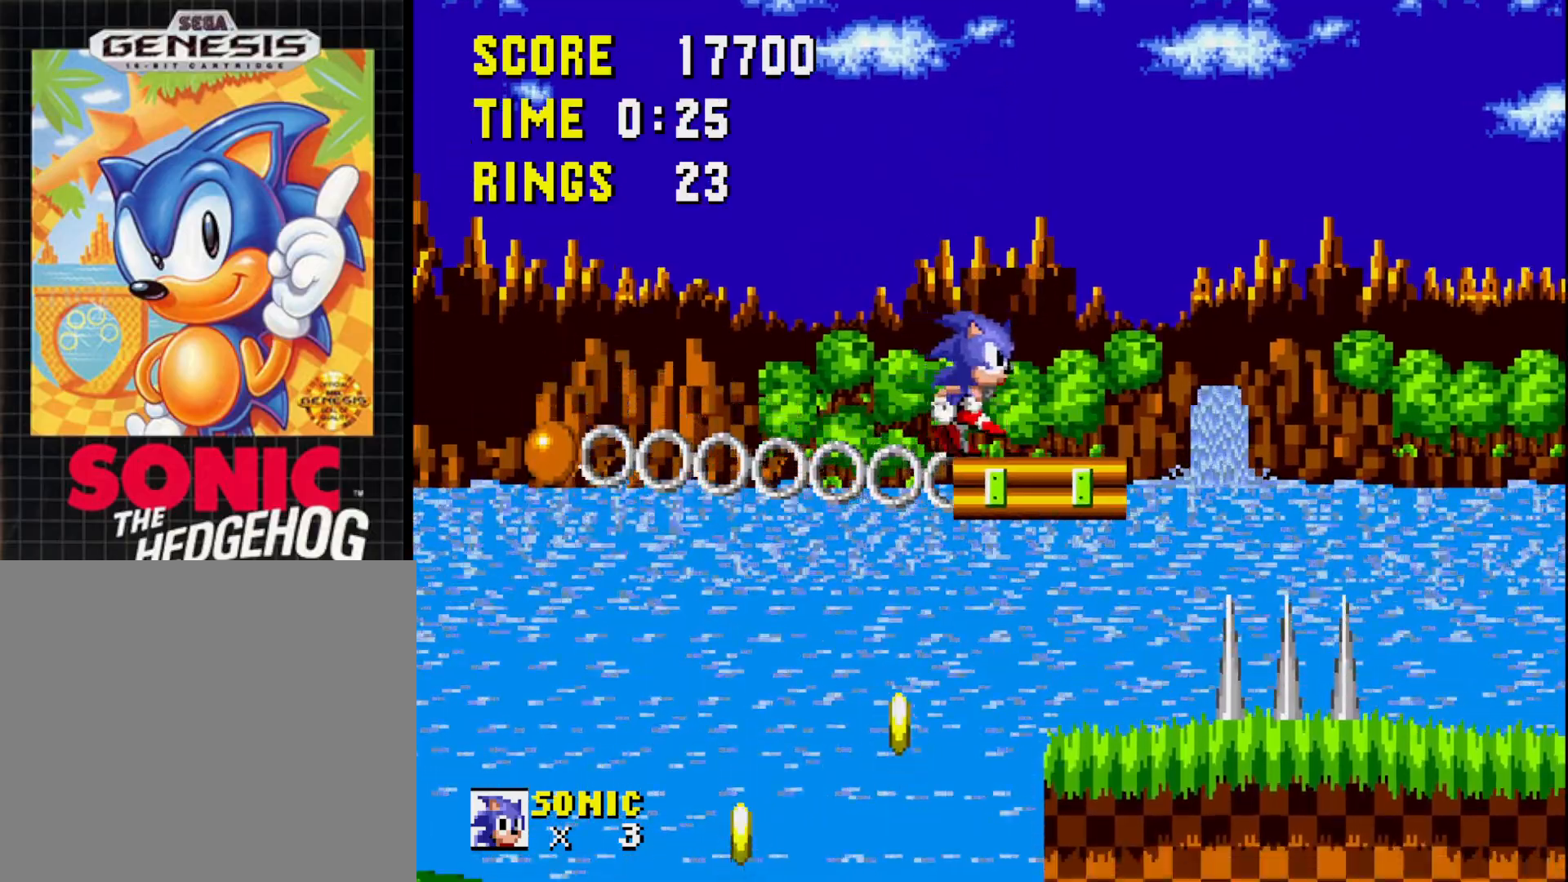
{"buttons": [], "right_stick": "center", "events": [[17, "DPAD_RIGHT", "up"]]}
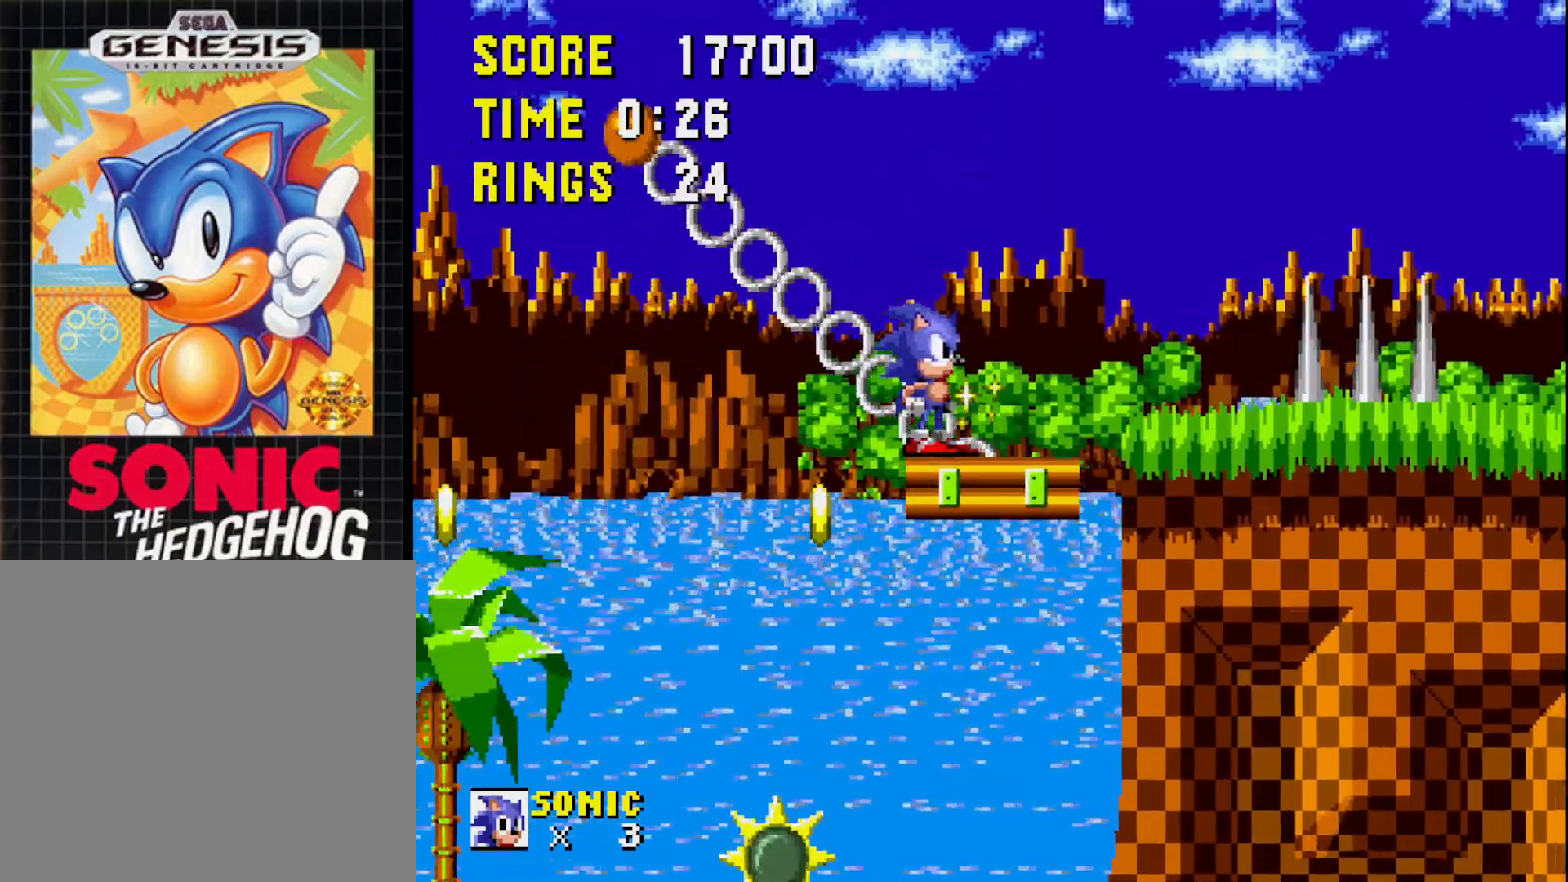
{"buttons": [], "right_stick": "center", "events": [[383, "DPAD_LEFT", "down"], [500, "DPAD_LEFT", "up"]]}